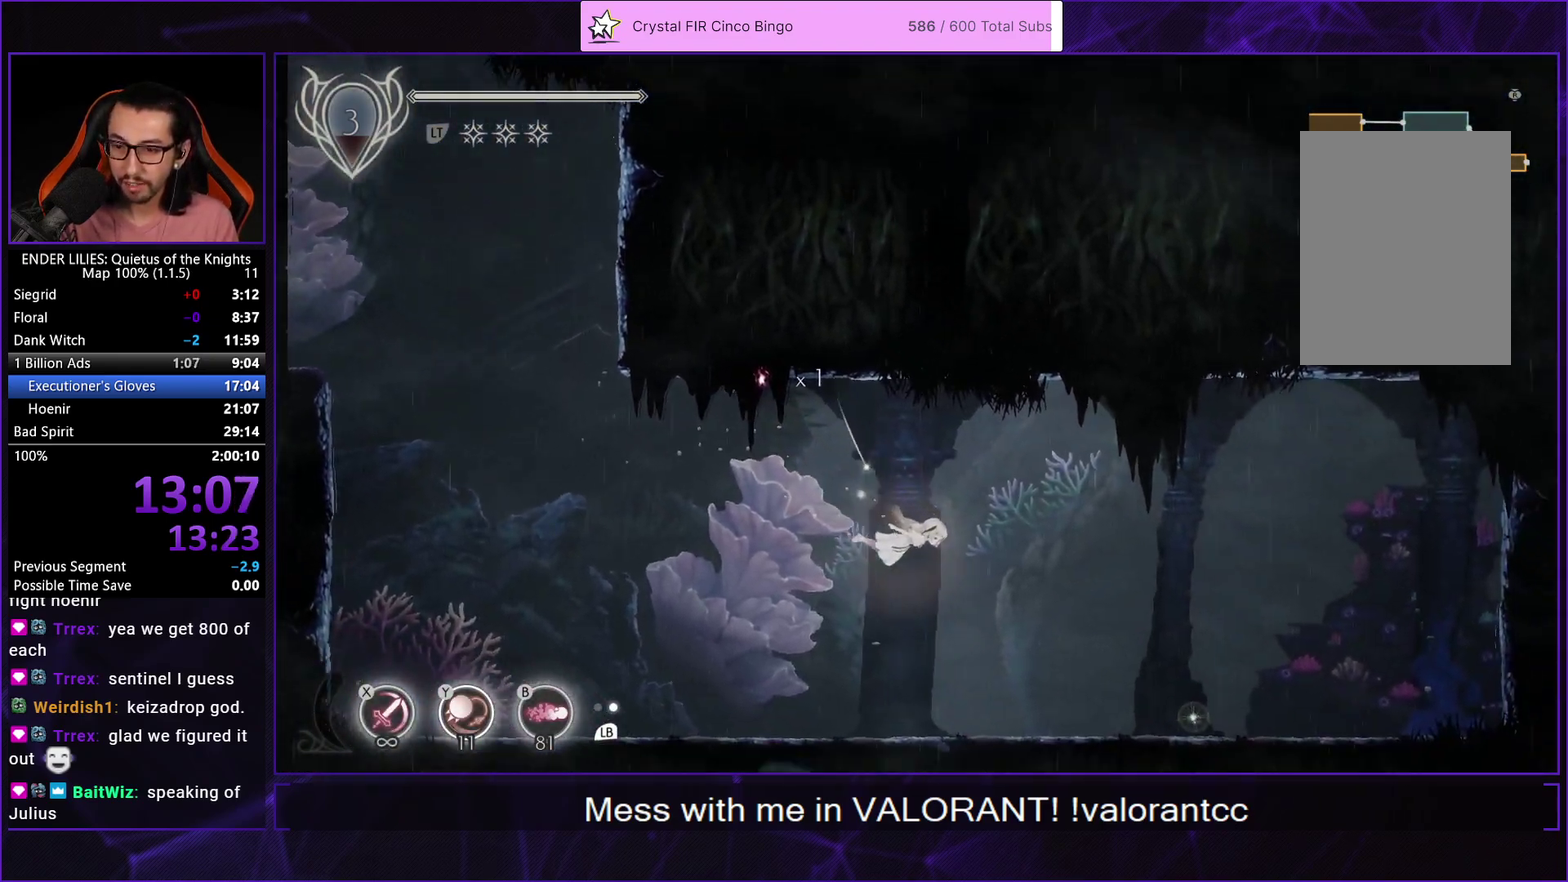
Gameplay with a controller (Xbox layout); each line is a JSON object with the inputs held at the frame after it. "events" lists button and stick changes between this image and that frame as [ms after this image, input, new state], when the widget could be followed in between.
{"buttons": ["R1", "DPAD_DOWN", "DPAD_RIGHT"], "left_stick": "center", "right_stick": "center", "events": [[50, "L2", "up"], [50, "R1", "up"], [100, "R1", "down"], [117, "L2", "down"], [217, "DPAD_DOWN", "down"], [217, "R1", "up"], [233, "L2", "up"], [283, "L2", "down"], [283, "R1", "down"], [383, "R1", "up"], [417, "L2", "up"], [450, "R1", "down"]]}
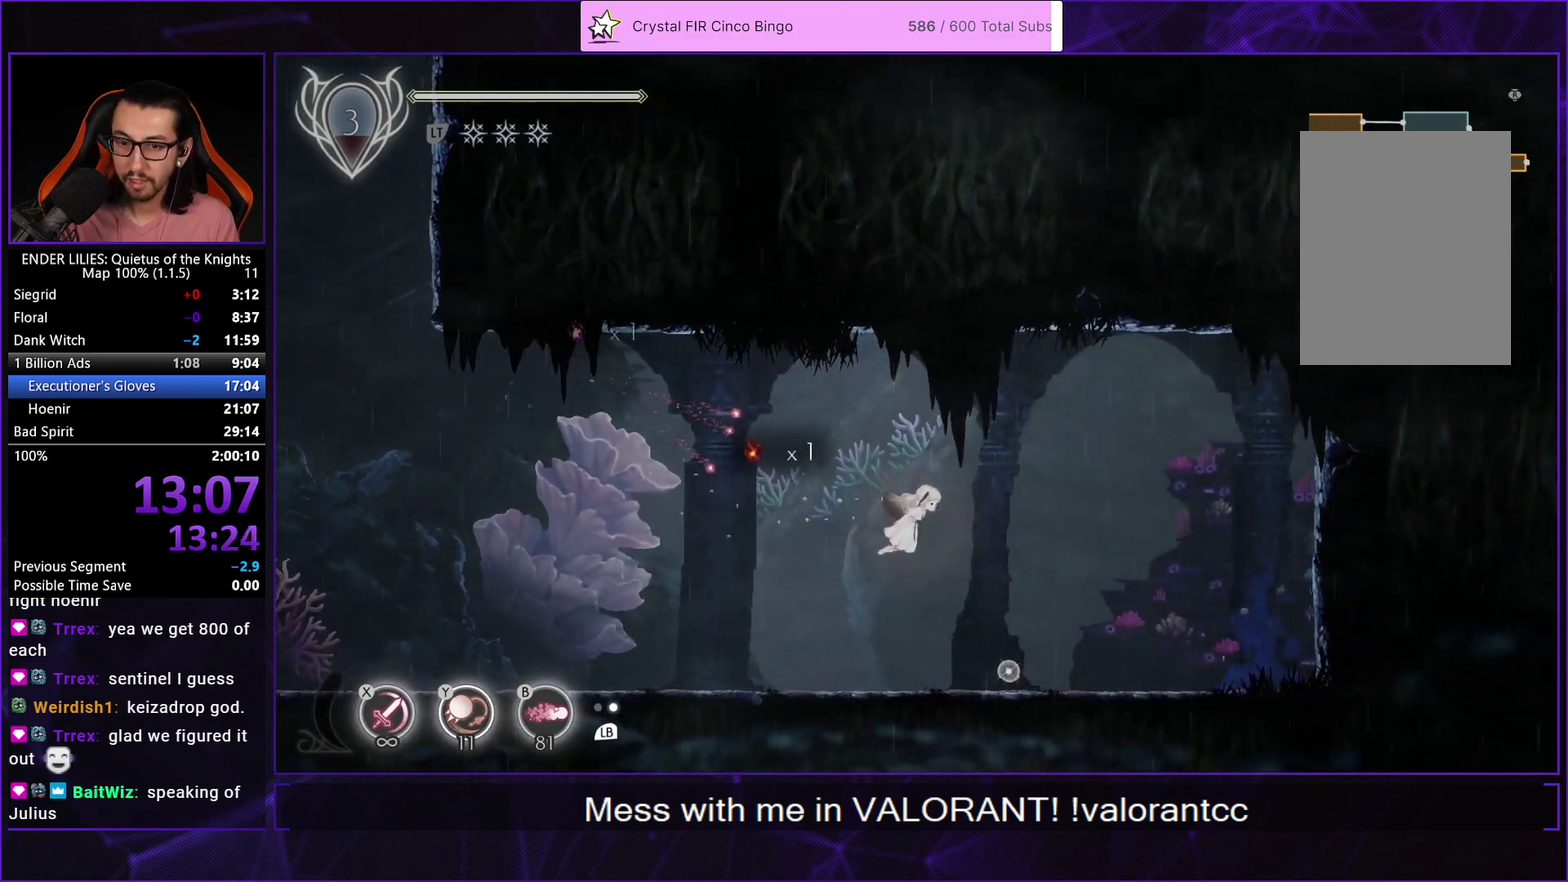
{"buttons": ["R2", "DPAD_LEFT"], "left_stick": "center", "right_stick": "center", "events": [[50, "R1", "up"], [100, "R1", "down"], [200, "R1", "up"], [283, "DPAD_RIGHT", "up"], [317, "R2", "down"], [367, "DPAD_LEFT", "down"], [417, "R2", "up"], [433, "DPAD_DOWN", "up"], [500, "R2", "down"]]}
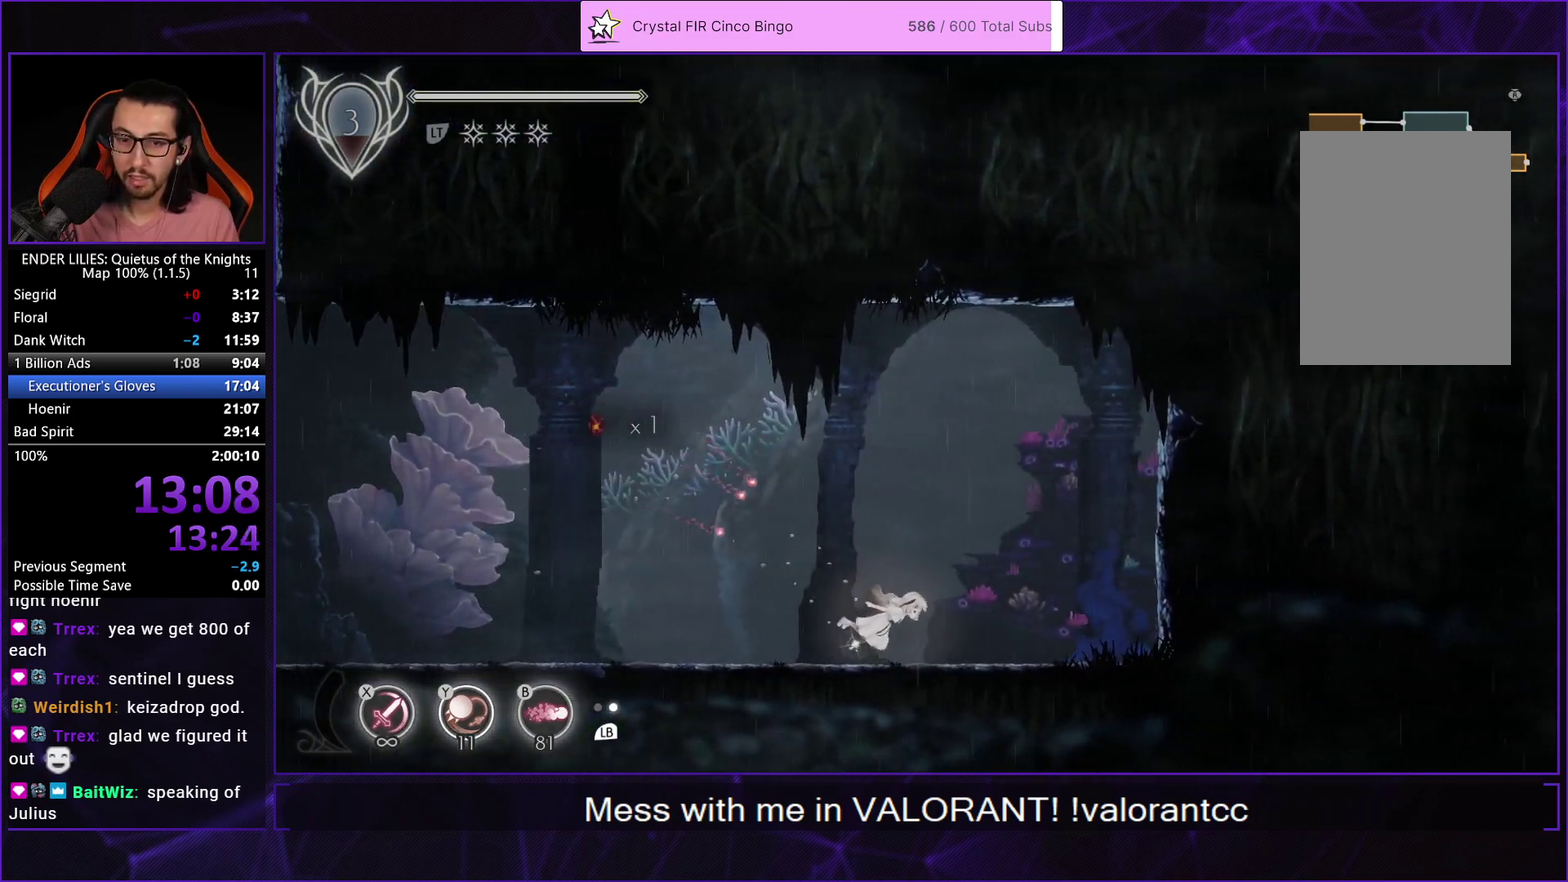
{"buttons": ["DPAD_RIGHT"], "left_stick": "center", "right_stick": "center", "events": [[100, "R2", "up"], [183, "R2", "down"], [267, "DPAD_LEFT", "up"], [283, "R2", "up"], [300, "DPAD_RIGHT", "down"], [333, "R2", "down"], [450, "R2", "up"]]}
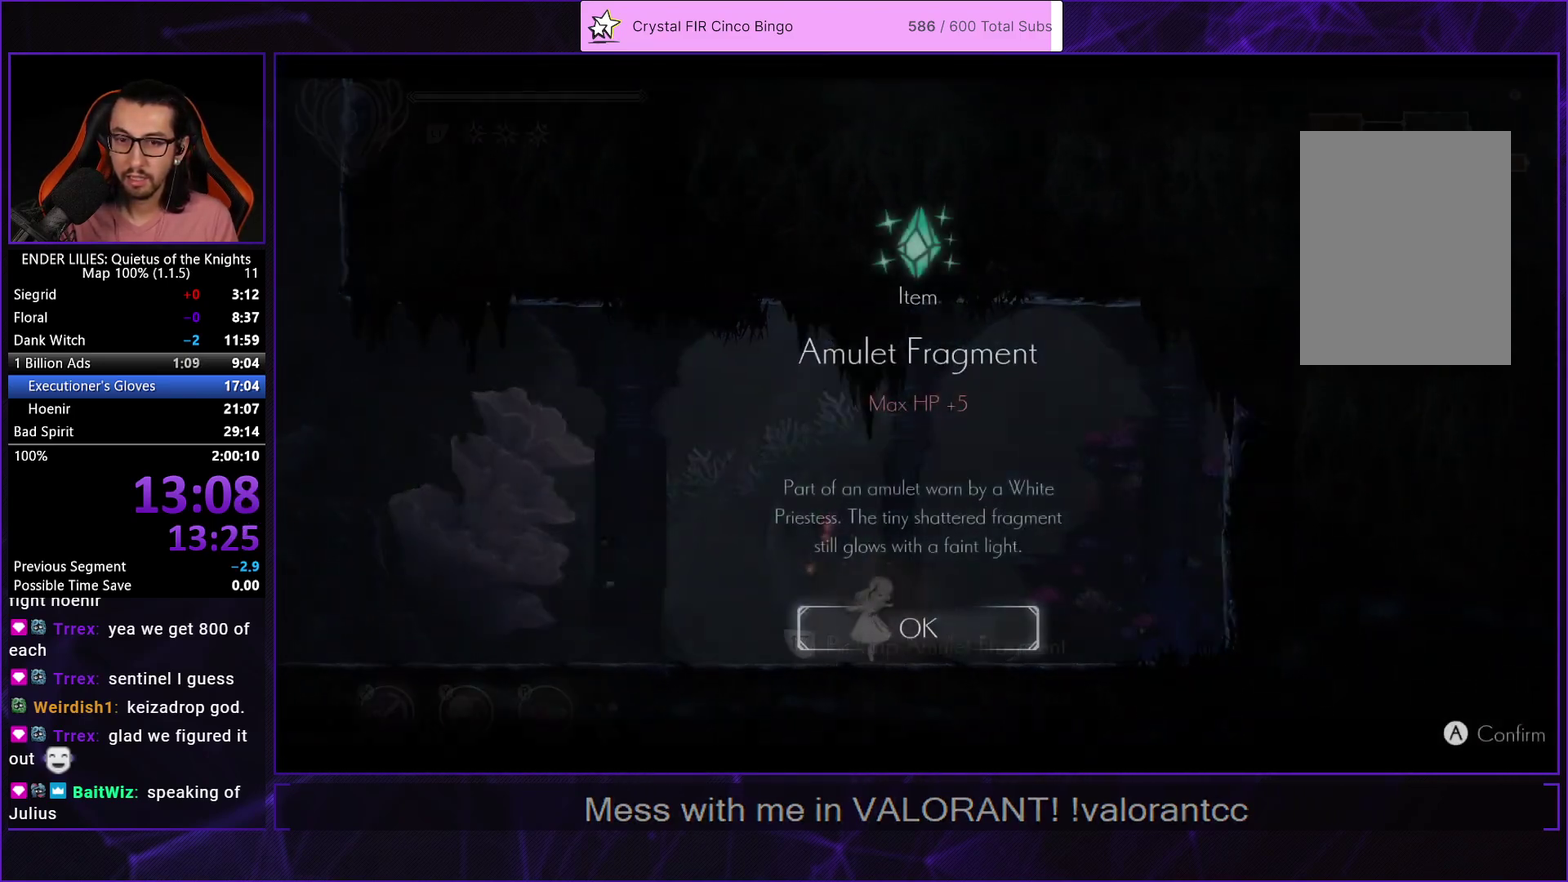
{"buttons": ["DPAD_UP", "DPAD_RIGHT"], "left_stick": "center", "right_stick": "center", "events": [[17, "A", "down"], [50, "DPAD_UP", "down"], [100, "A", "up"], [167, "A", "down"], [250, "A", "up"], [317, "A", "down"], [417, "A", "up"]]}
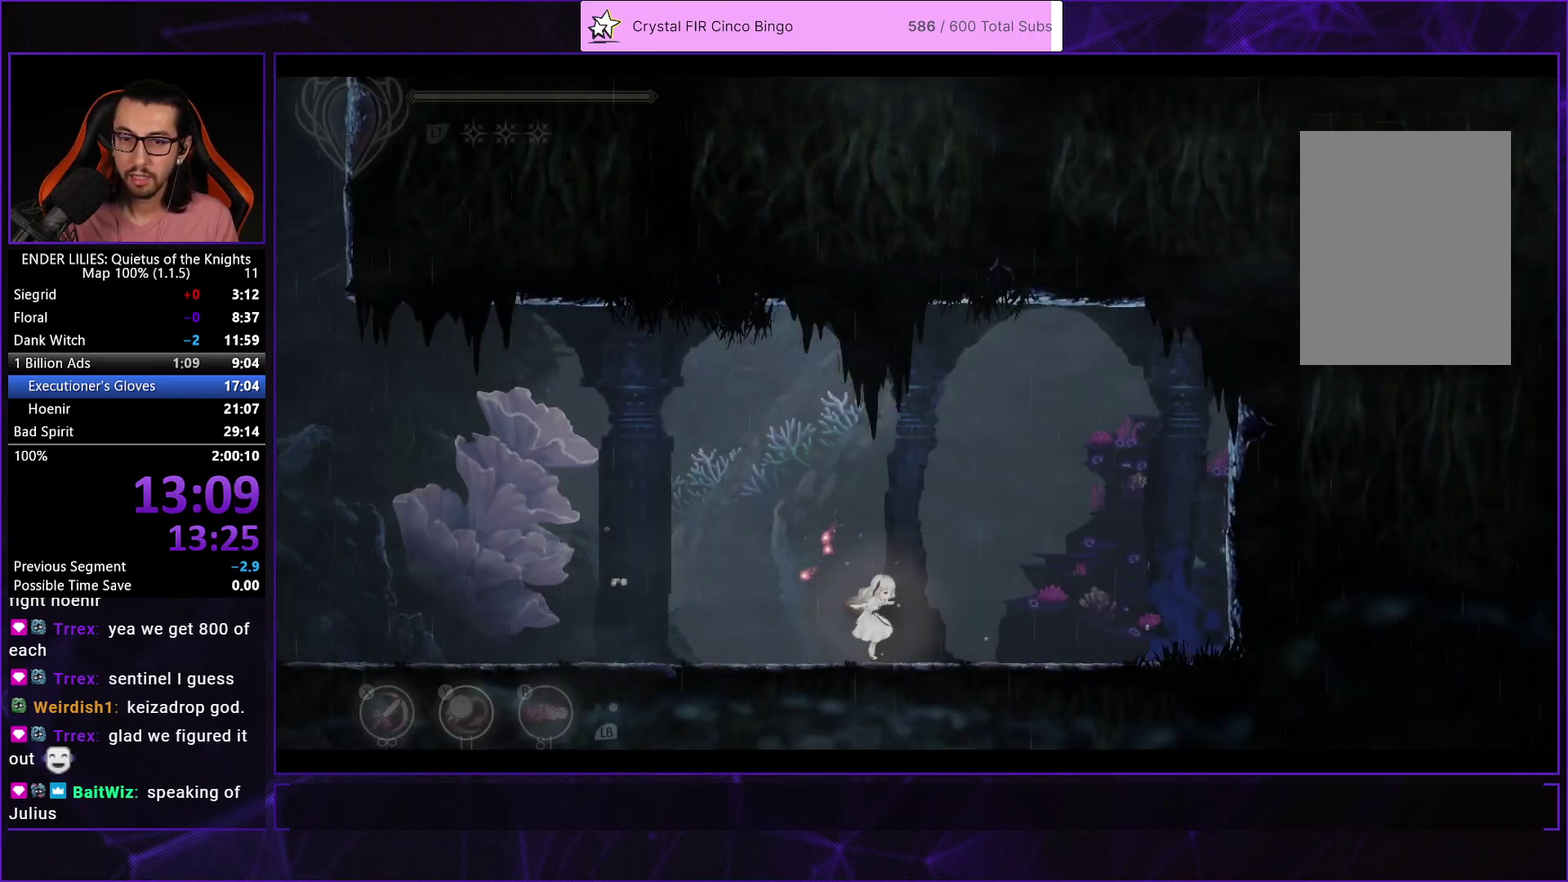
{"buttons": [], "left_stick": "center", "right_stick": "center", "events": [[267, "DPAD_RIGHT", "up"], [283, "DPAD_UP", "up"], [367, "START", "down"], [450, "START", "up"]]}
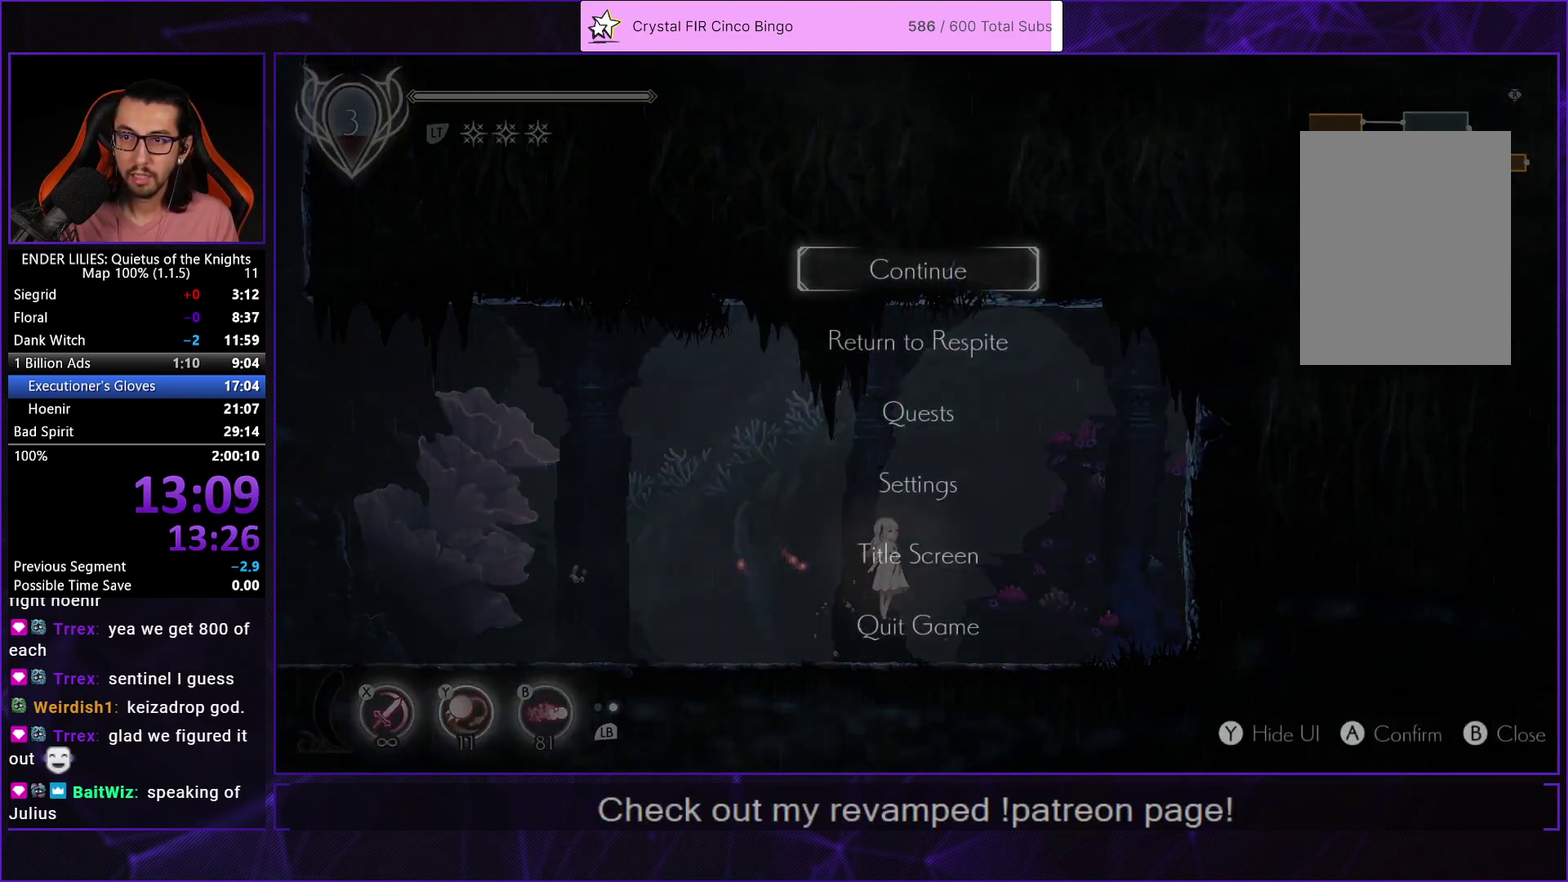
{"buttons": ["A"], "left_stick": "center", "right_stick": "center", "events": [[150, "DPAD_DOWN", "down"], [250, "DPAD_DOWN", "up"], [333, "DPAD_LEFT", "down"], [367, "A", "down"], [417, "DPAD_LEFT", "up"], [433, "A", "up"], [483, "A", "down"]]}
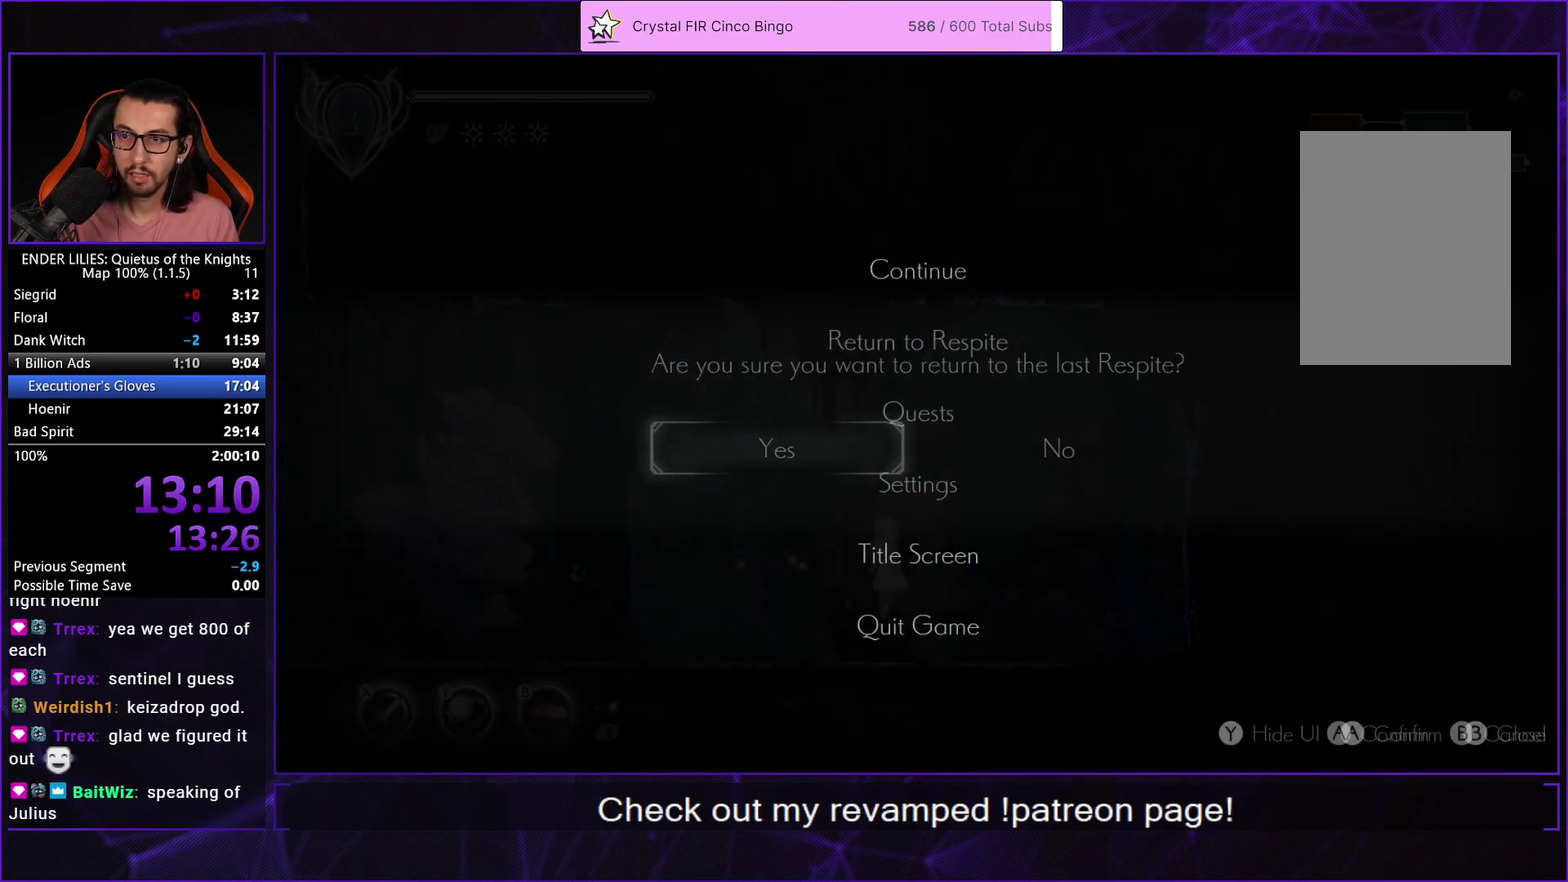
{"buttons": ["A"], "left_stick": "center", "right_stick": "center", "events": [[83, "A", "up"], [133, "A", "down"], [217, "A", "up"], [267, "A", "down"], [350, "A", "up"], [433, "A", "down"]]}
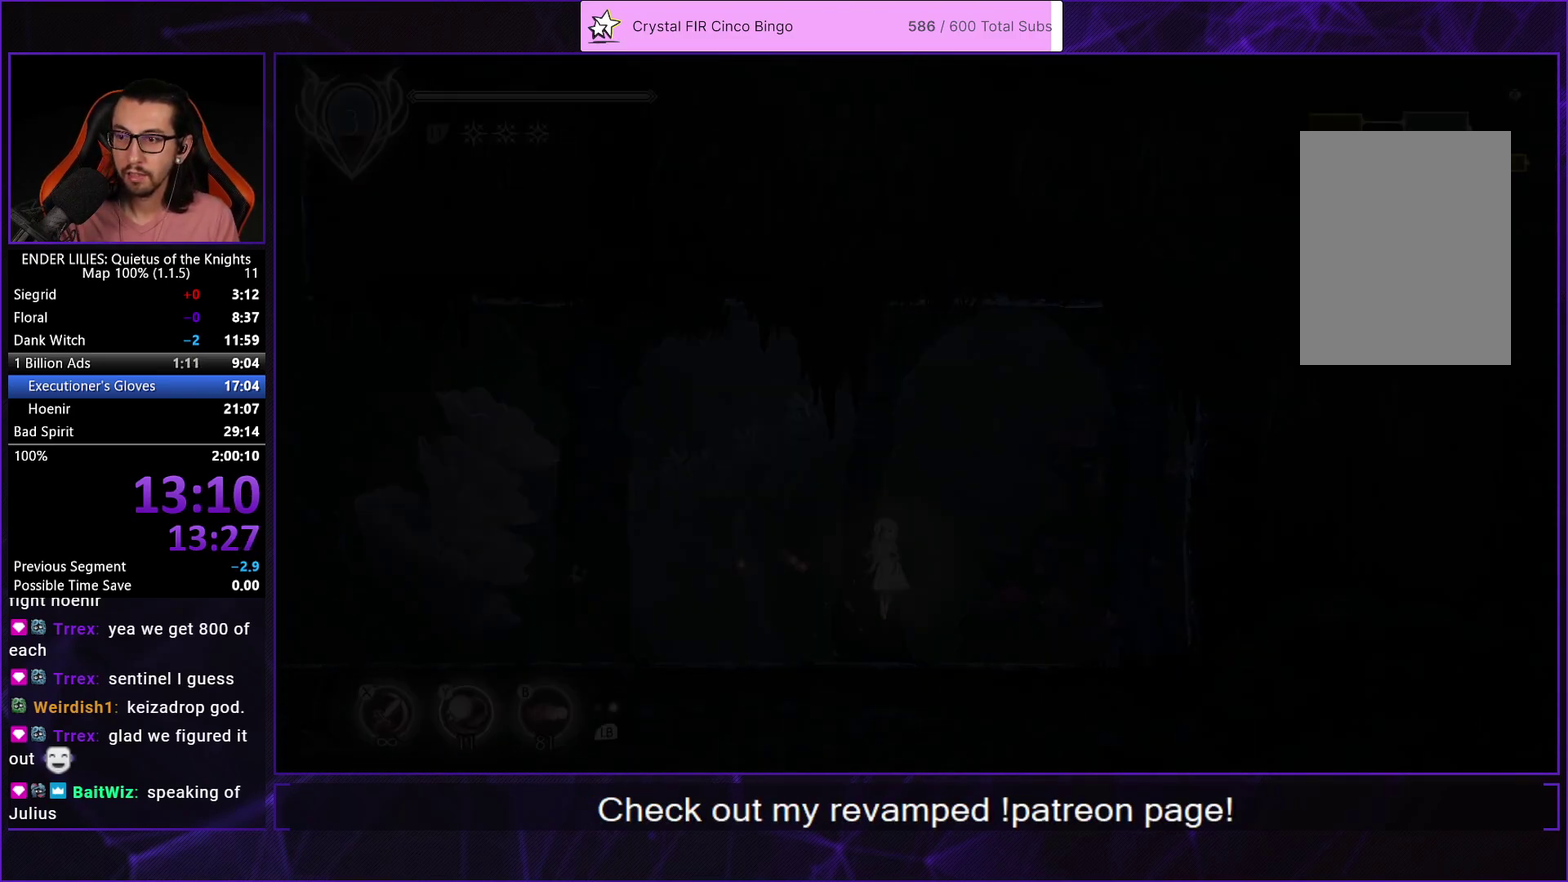
{"buttons": ["DPAD_RIGHT"], "left_stick": "center", "right_stick": "center", "events": [[33, "A", "up"], [183, "DPAD_RIGHT", "down"]]}
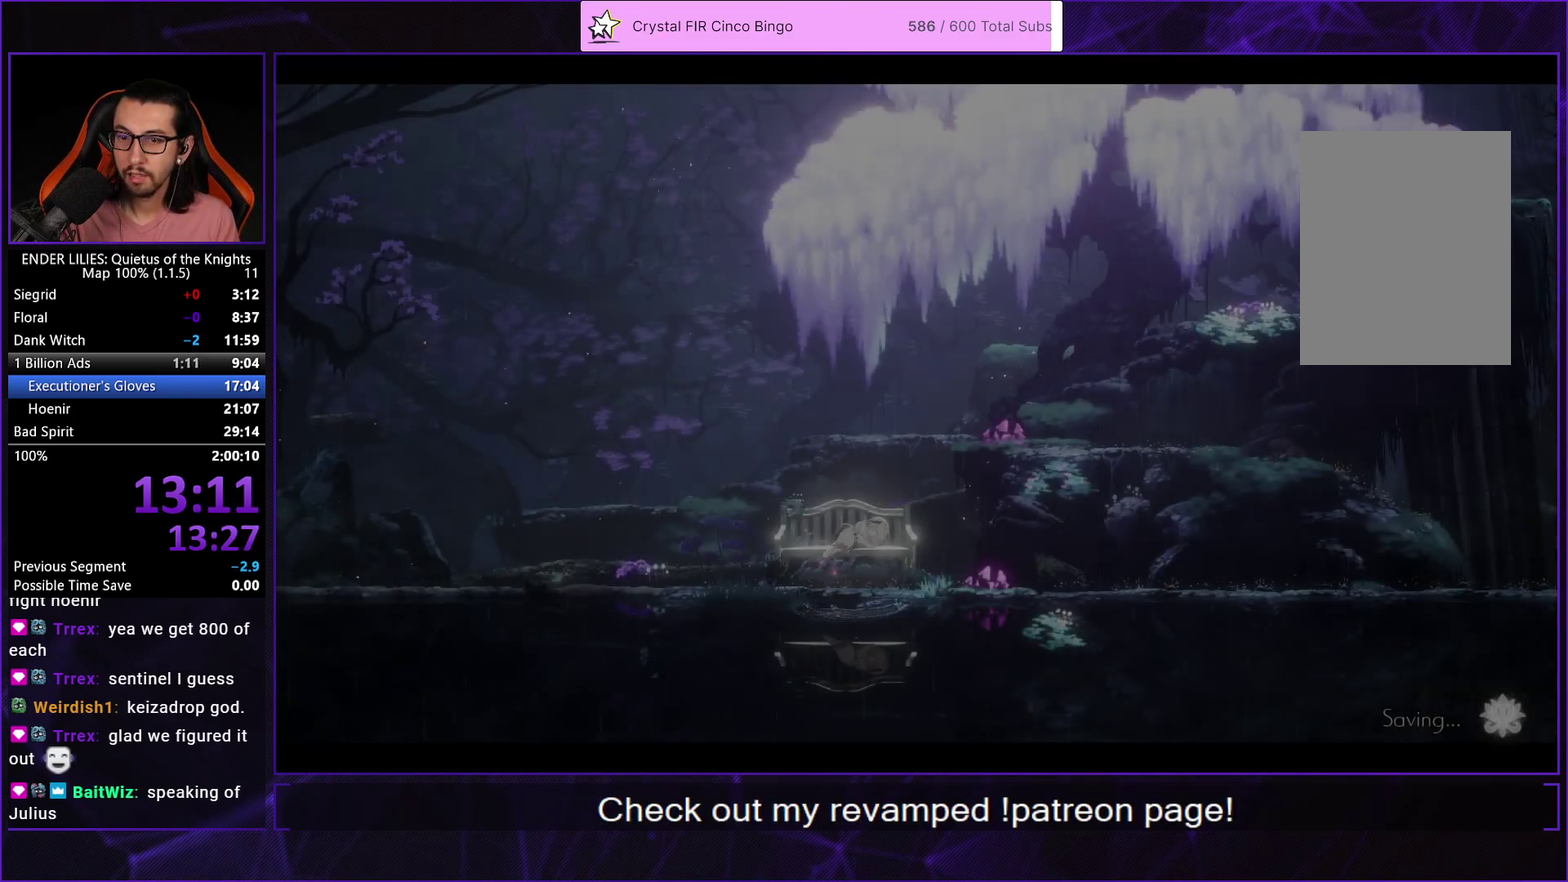
{"buttons": ["DPAD_RIGHT"], "left_stick": "center", "right_stick": "center", "events": [[350, "A", "down"], [467, "A", "up"]]}
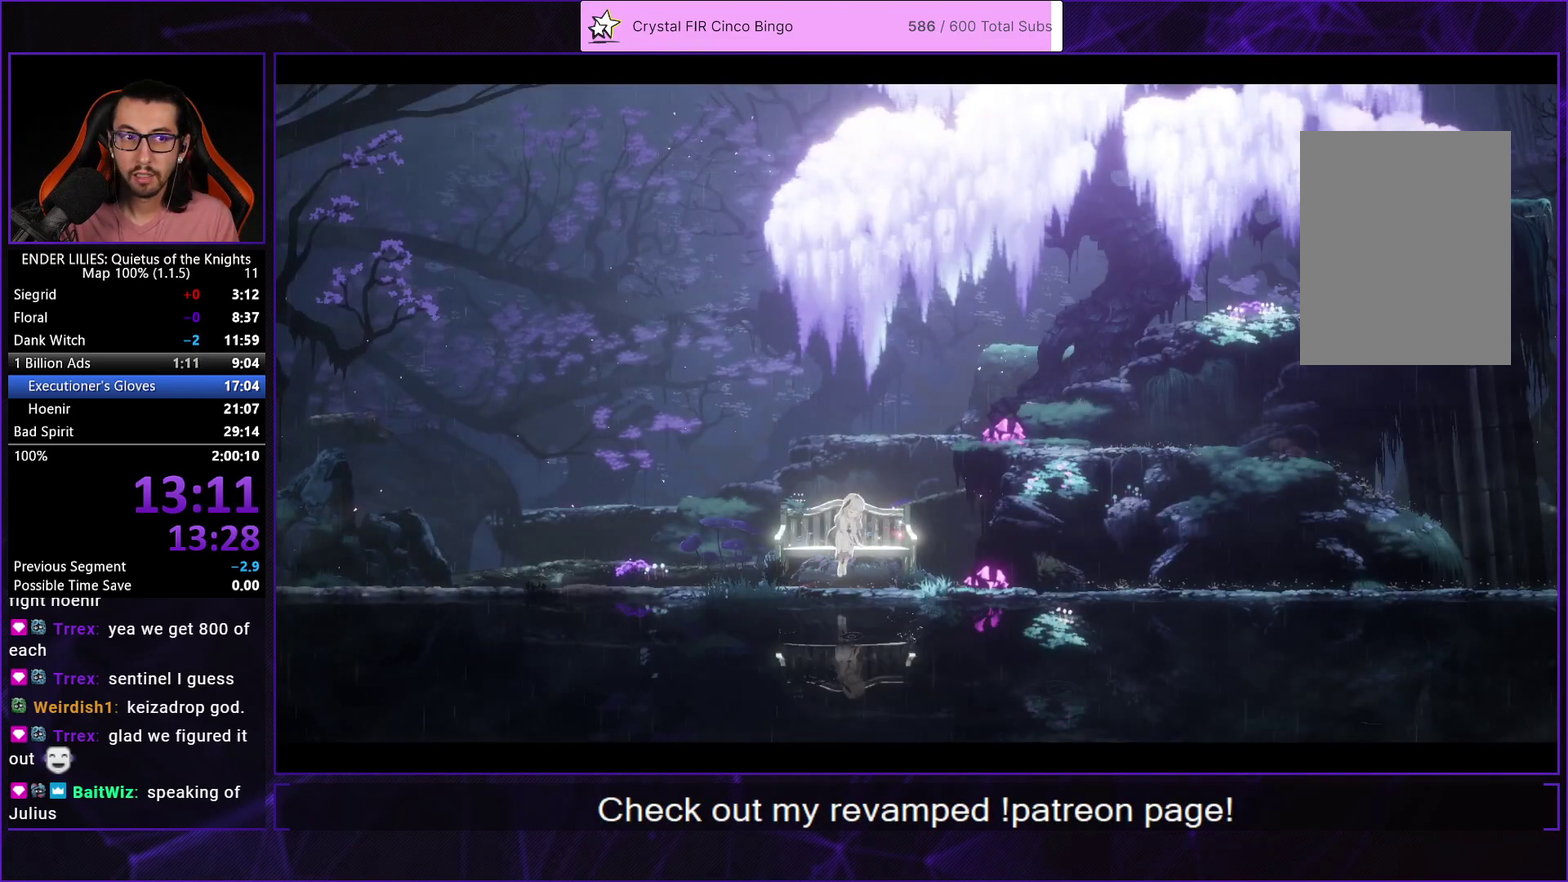
{"buttons": ["DPAD_RIGHT"], "left_stick": "center", "right_stick": "center", "events": []}
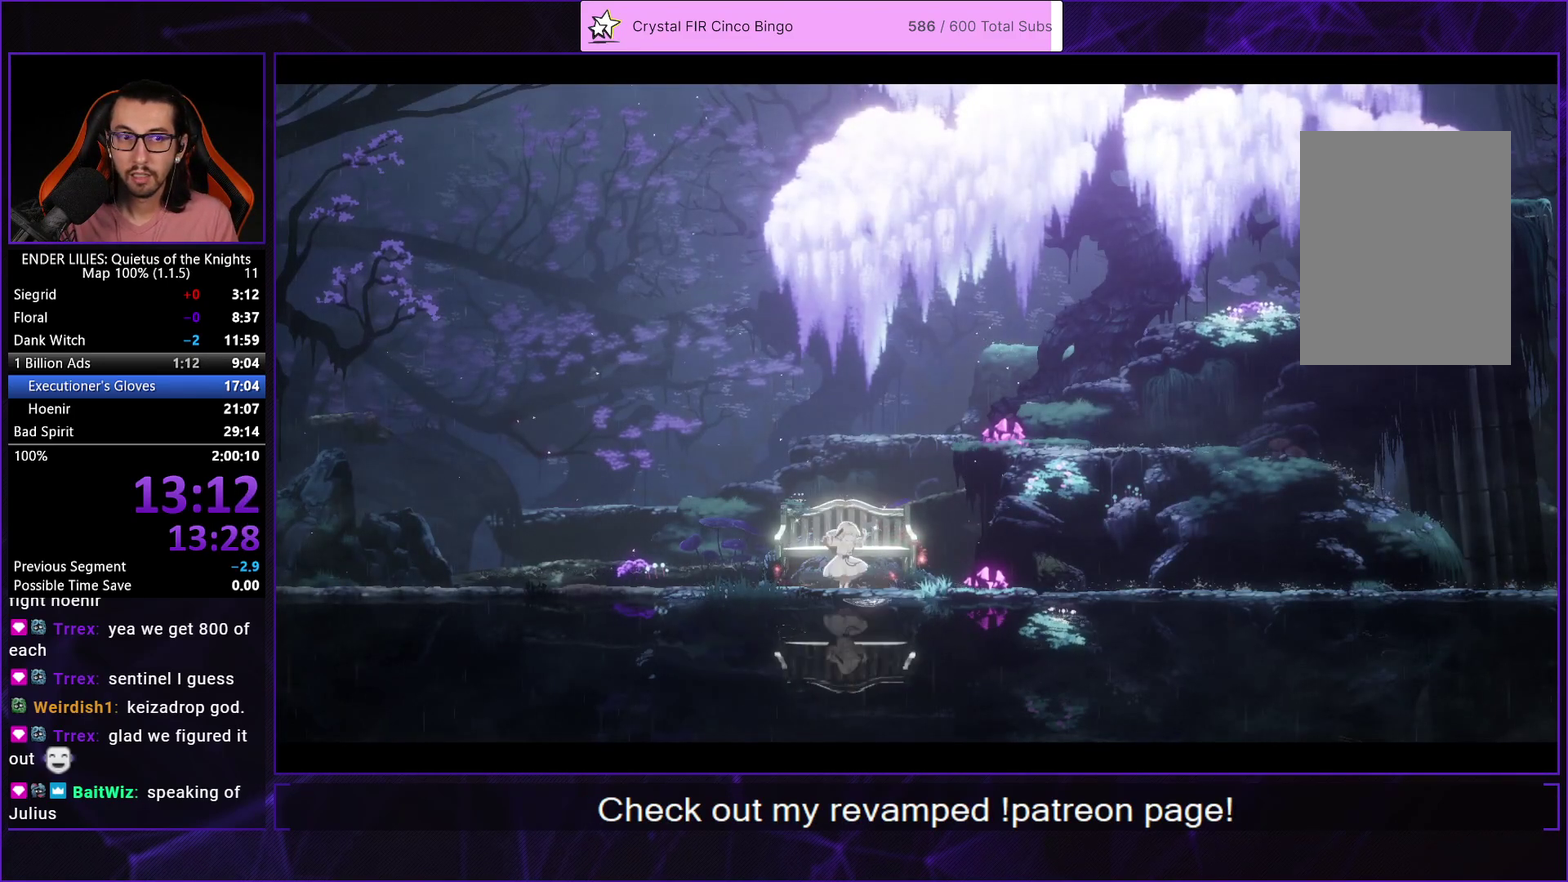
{"buttons": ["DPAD_RIGHT"], "left_stick": "center", "right_stick": "center", "events": []}
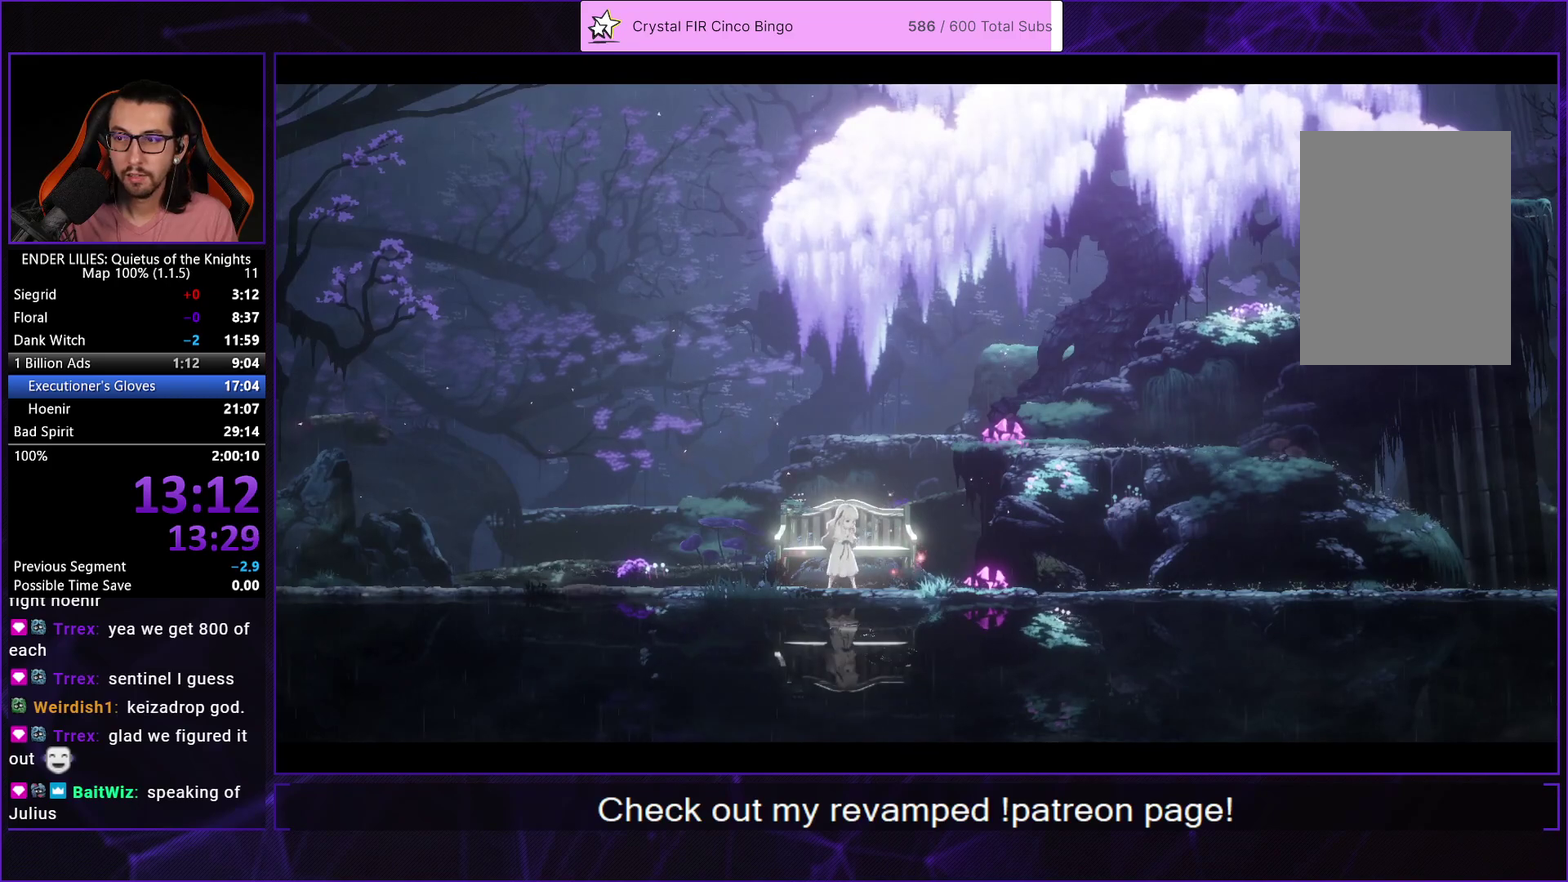
{"buttons": ["DPAD_RIGHT"], "left_stick": "center", "right_stick": "center", "events": []}
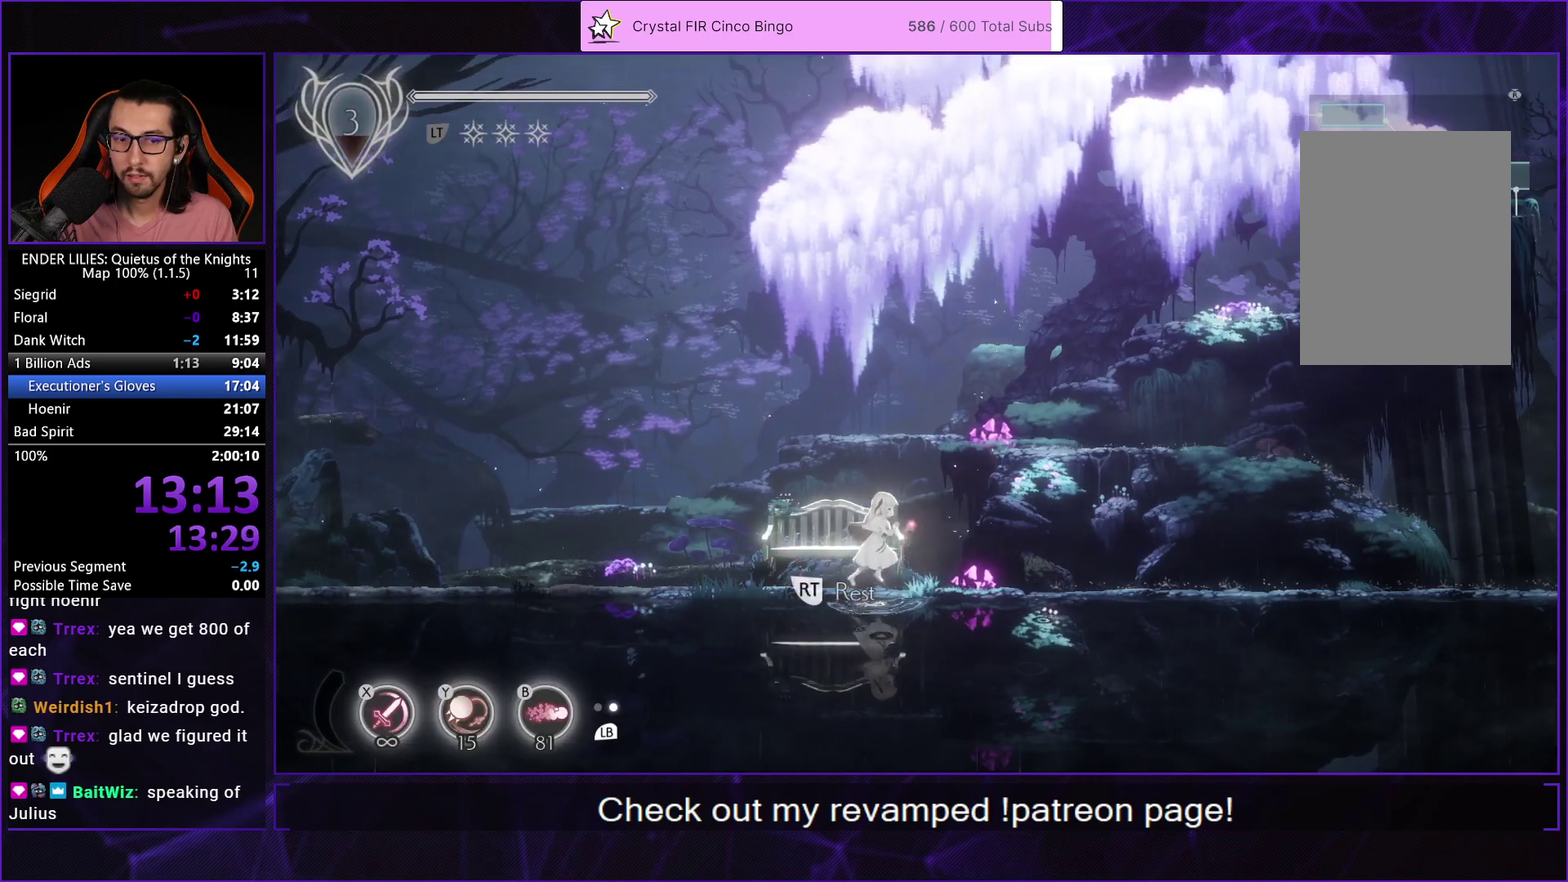
{"buttons": ["DPAD_RIGHT"], "left_stick": "center", "right_stick": "center", "events": [[83, "A", "down"], [167, "A", "up"], [300, "A", "down"], [333, "R1", "down"], [400, "A", "up"], [400, "R1", "up"]]}
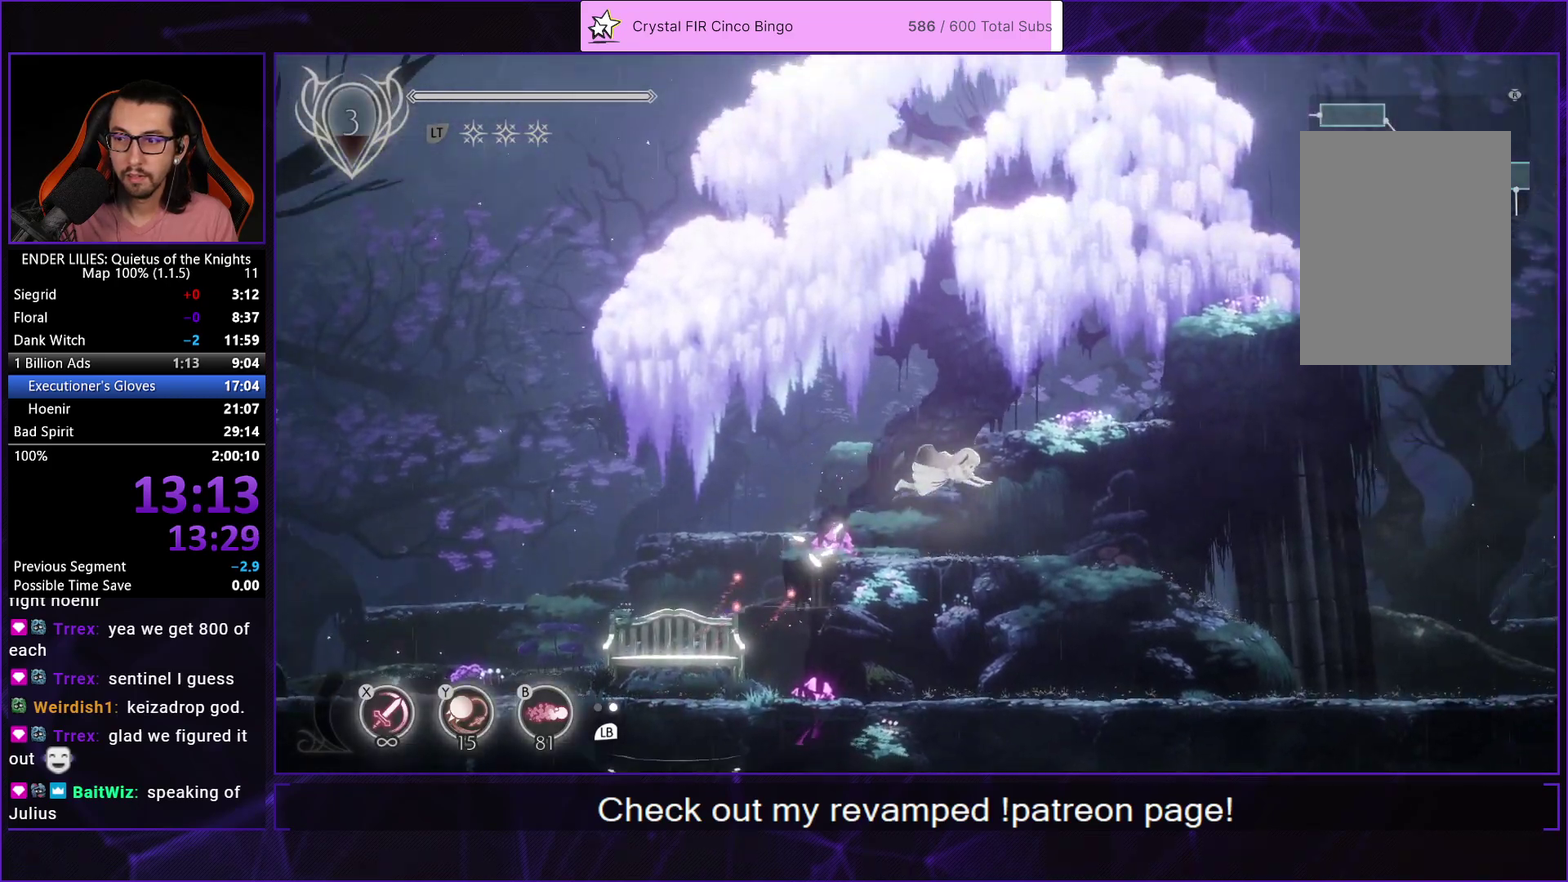
{"buttons": ["Y", "DPAD_RIGHT"], "left_stick": "center", "right_stick": "center", "events": [[467, "Y", "down"]]}
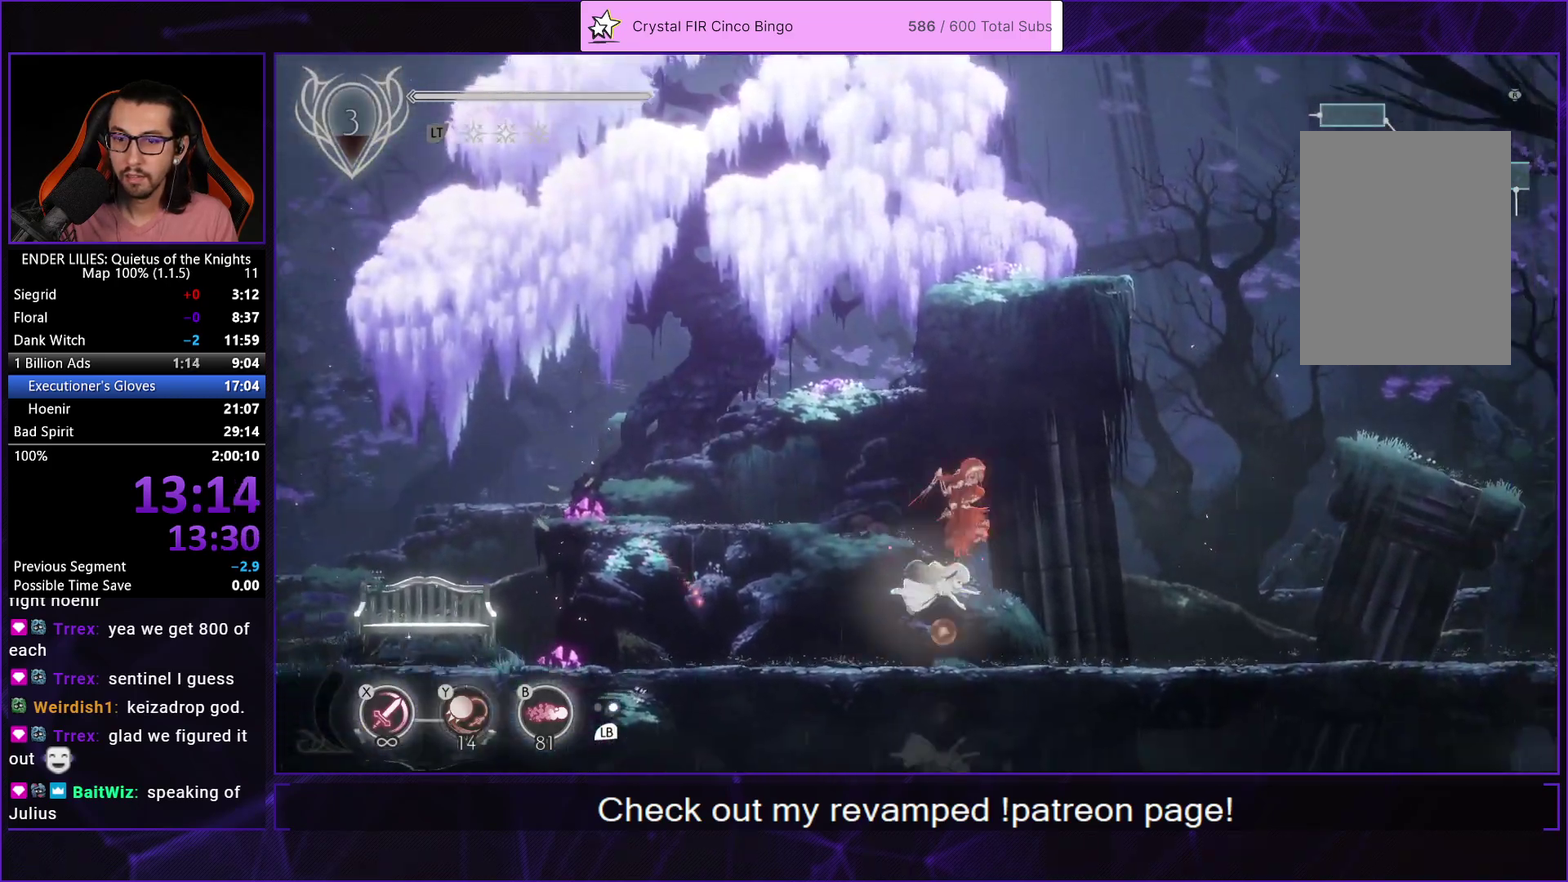
{"buttons": ["A", "R1", "DPAD_RIGHT"], "left_stick": "center", "right_stick": "center", "events": [[67, "Y", "up"], [200, "A", "down"], [267, "A", "up"], [400, "A", "down"], [433, "R1", "down"]]}
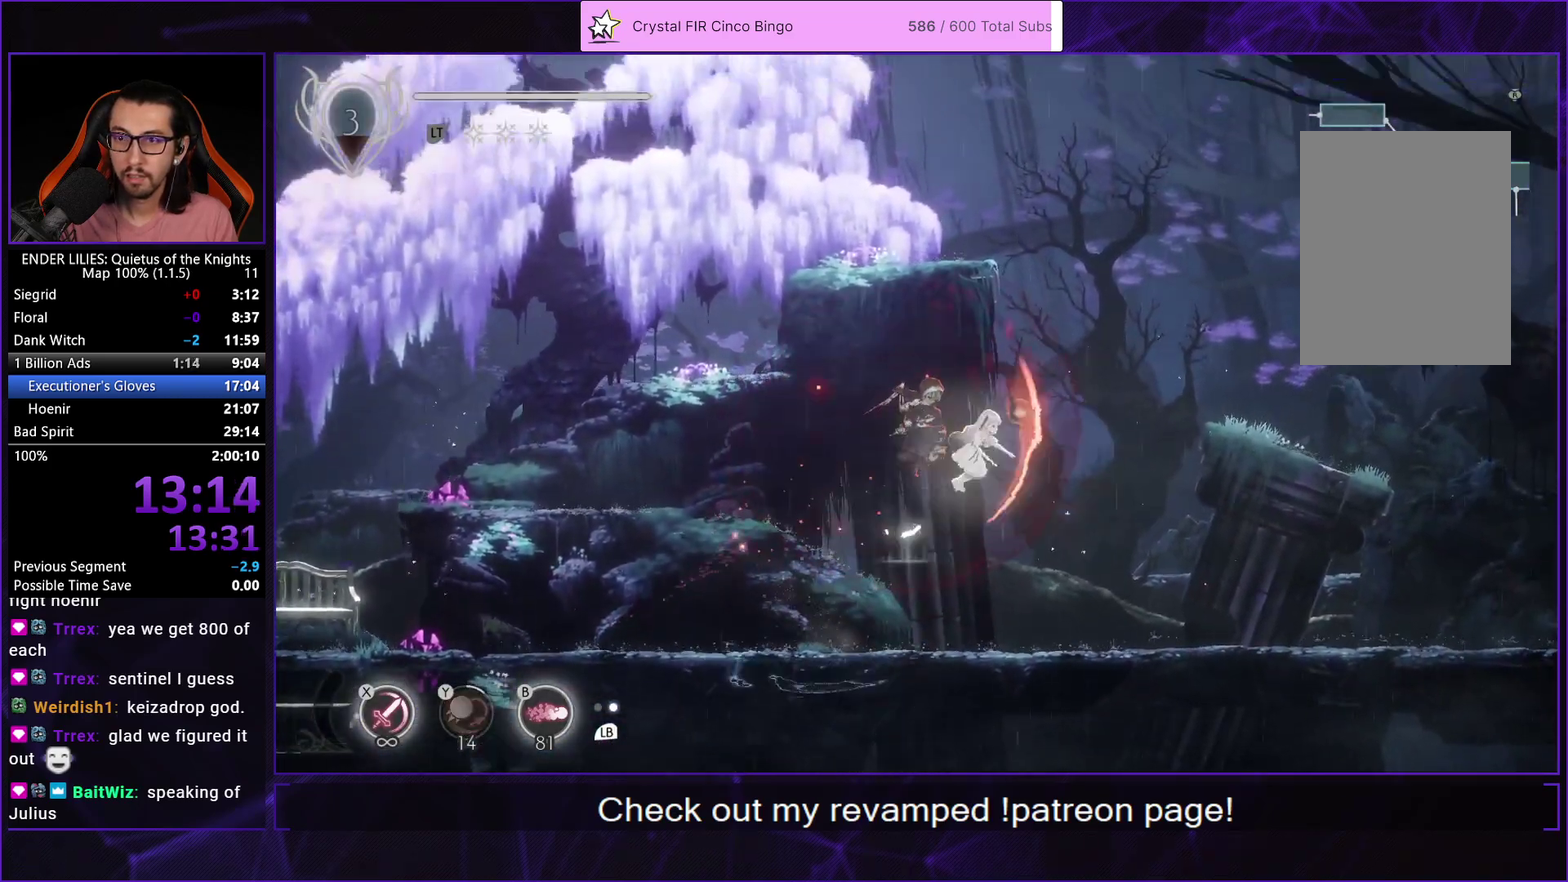
{"buttons": ["DPAD_RIGHT"], "left_stick": "center", "right_stick": "center", "events": [[33, "A", "up"], [50, "R1", "up"]]}
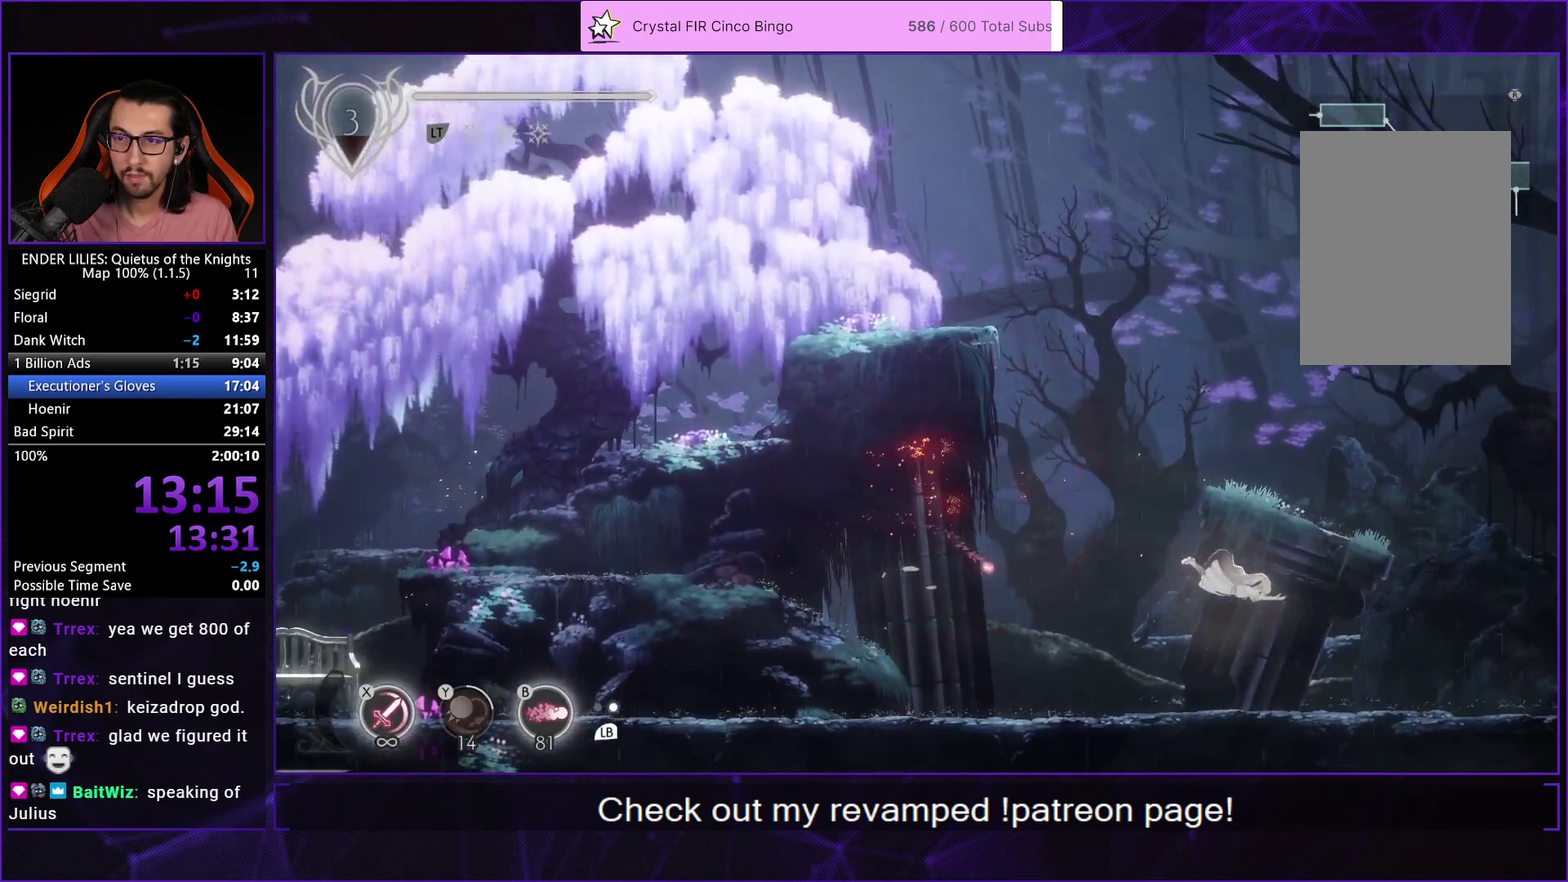
{"buttons": ["DPAD_RIGHT"], "left_stick": "center", "right_stick": "center", "events": [[100, "L1", "down"], [233, "L1", "up"], [400, "A", "down"], [500, "A", "up"]]}
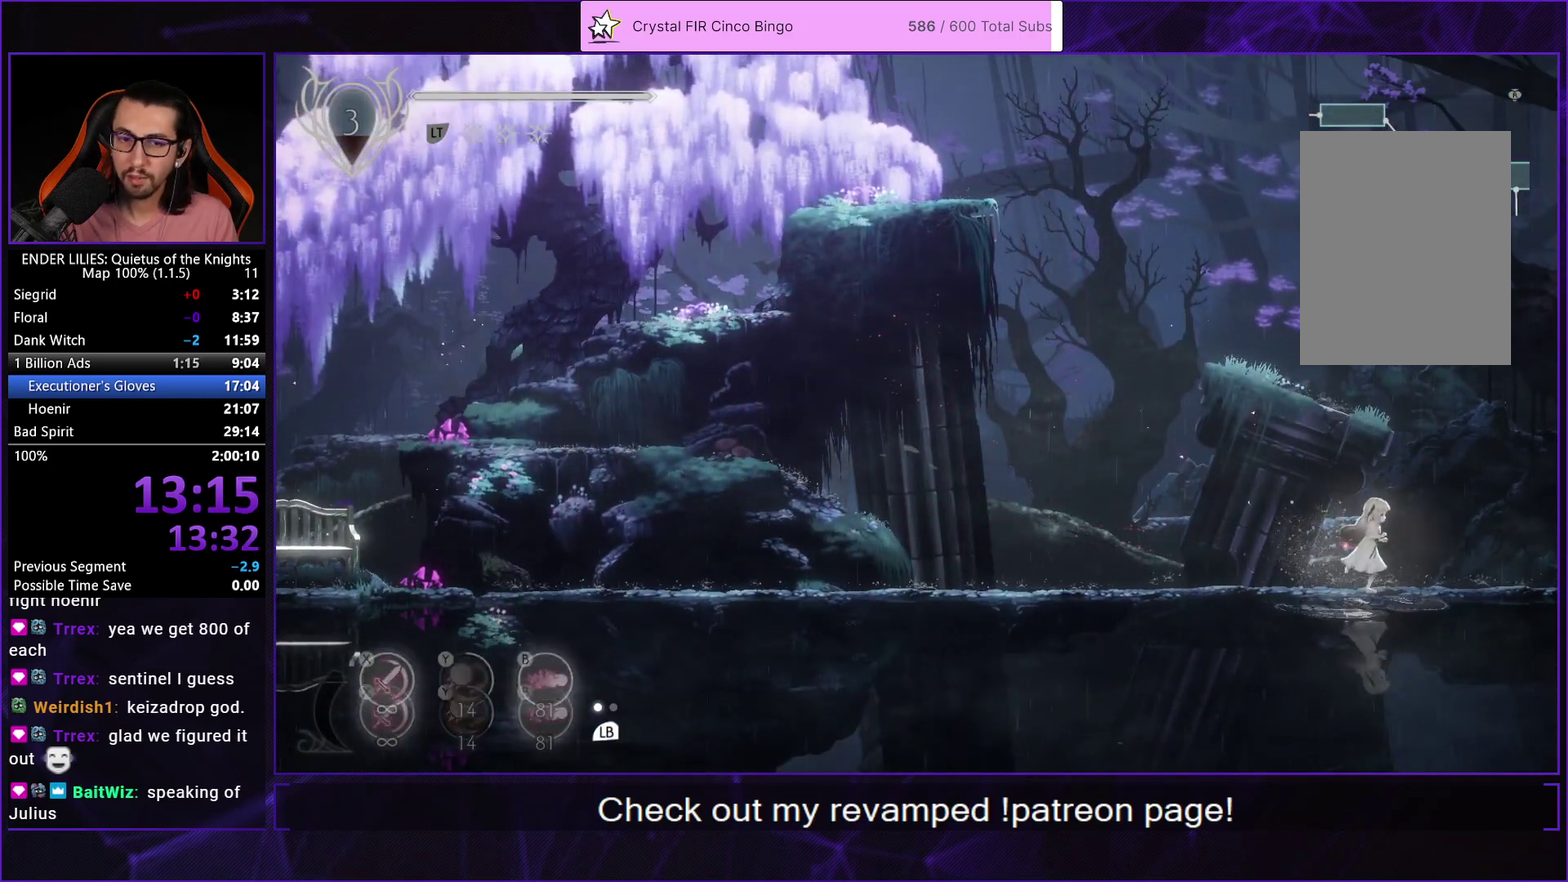
{"buttons": ["DPAD_RIGHT"], "left_stick": "center", "right_stick": "center", "events": [[100, "A", "down"], [150, "R1", "down"], [233, "R1", "up"], [283, "A", "up"]]}
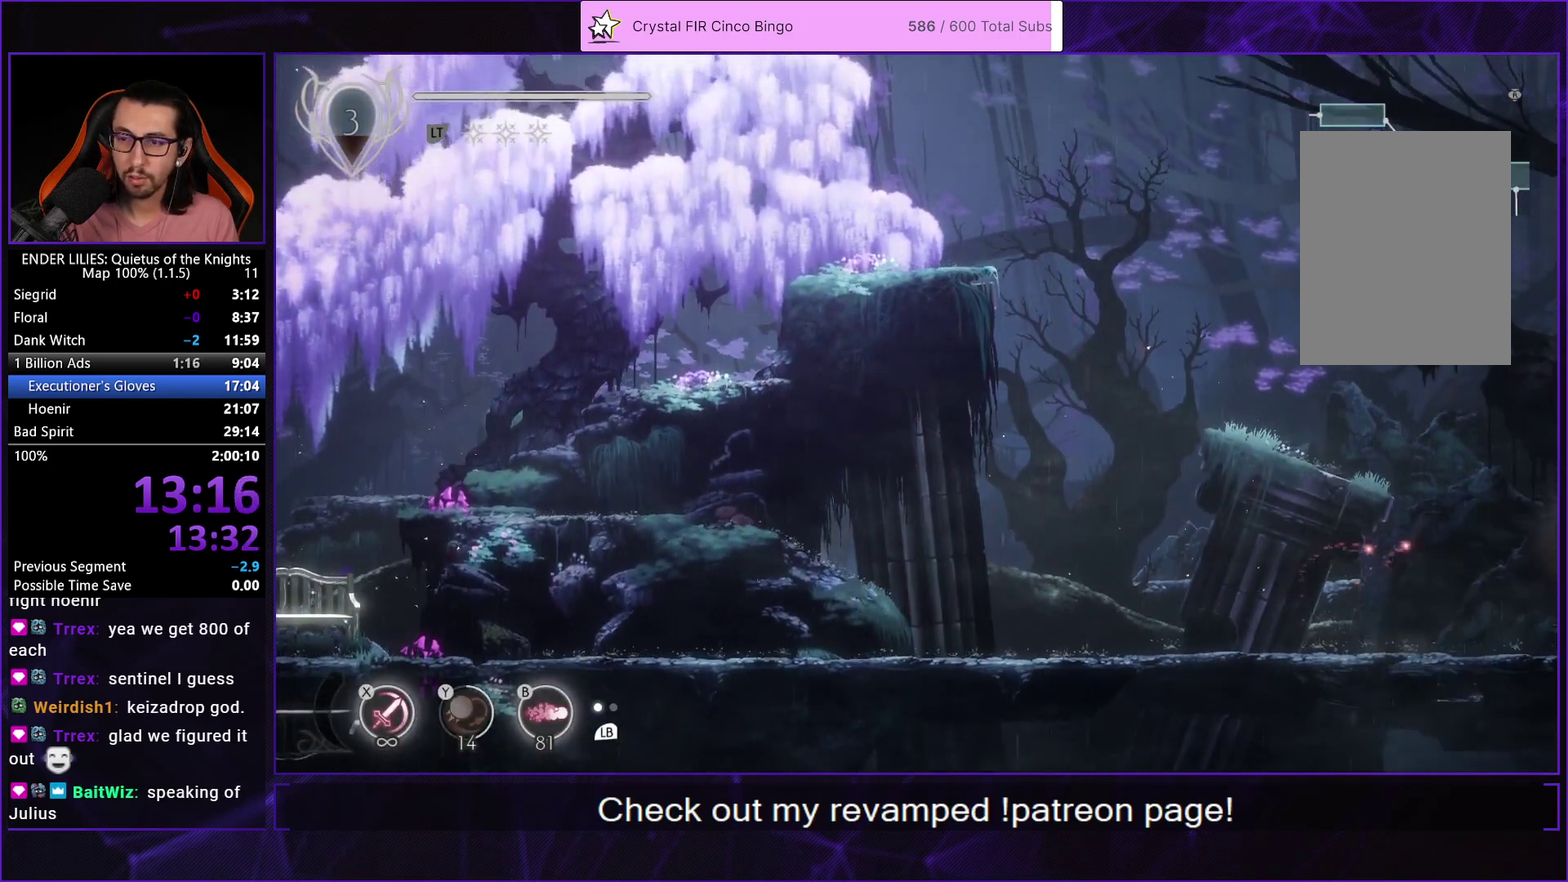
{"buttons": ["DPAD_RIGHT"], "left_stick": "center", "right_stick": "center", "events": [[133, "L1", "down"], [300, "L1", "up"]]}
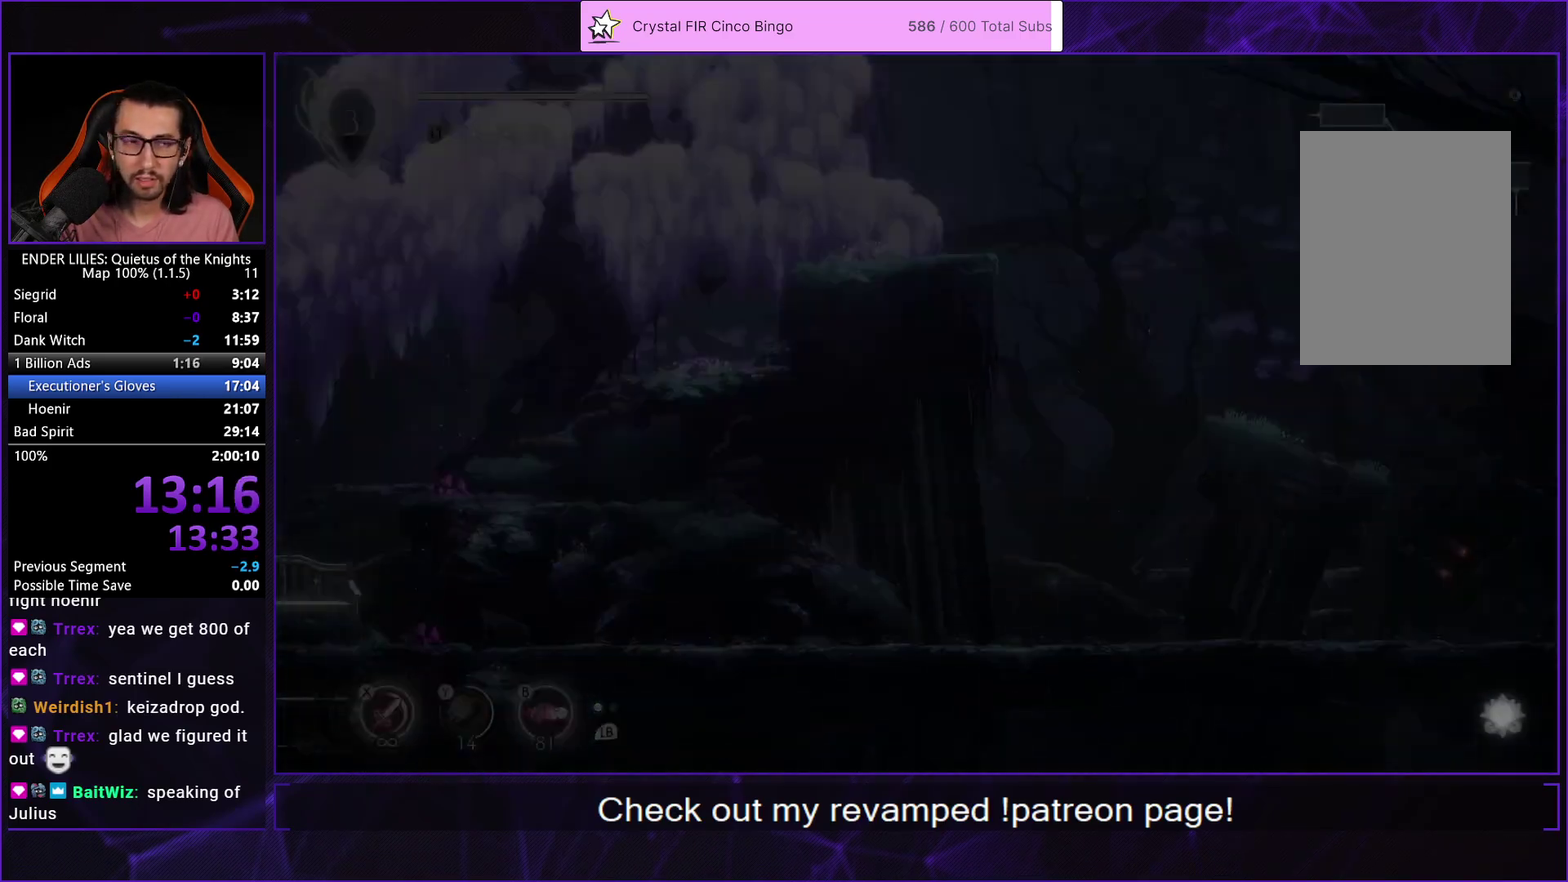
{"buttons": ["A", "DPAD_RIGHT"], "left_stick": "center", "right_stick": "center", "events": [[433, "A", "down"]]}
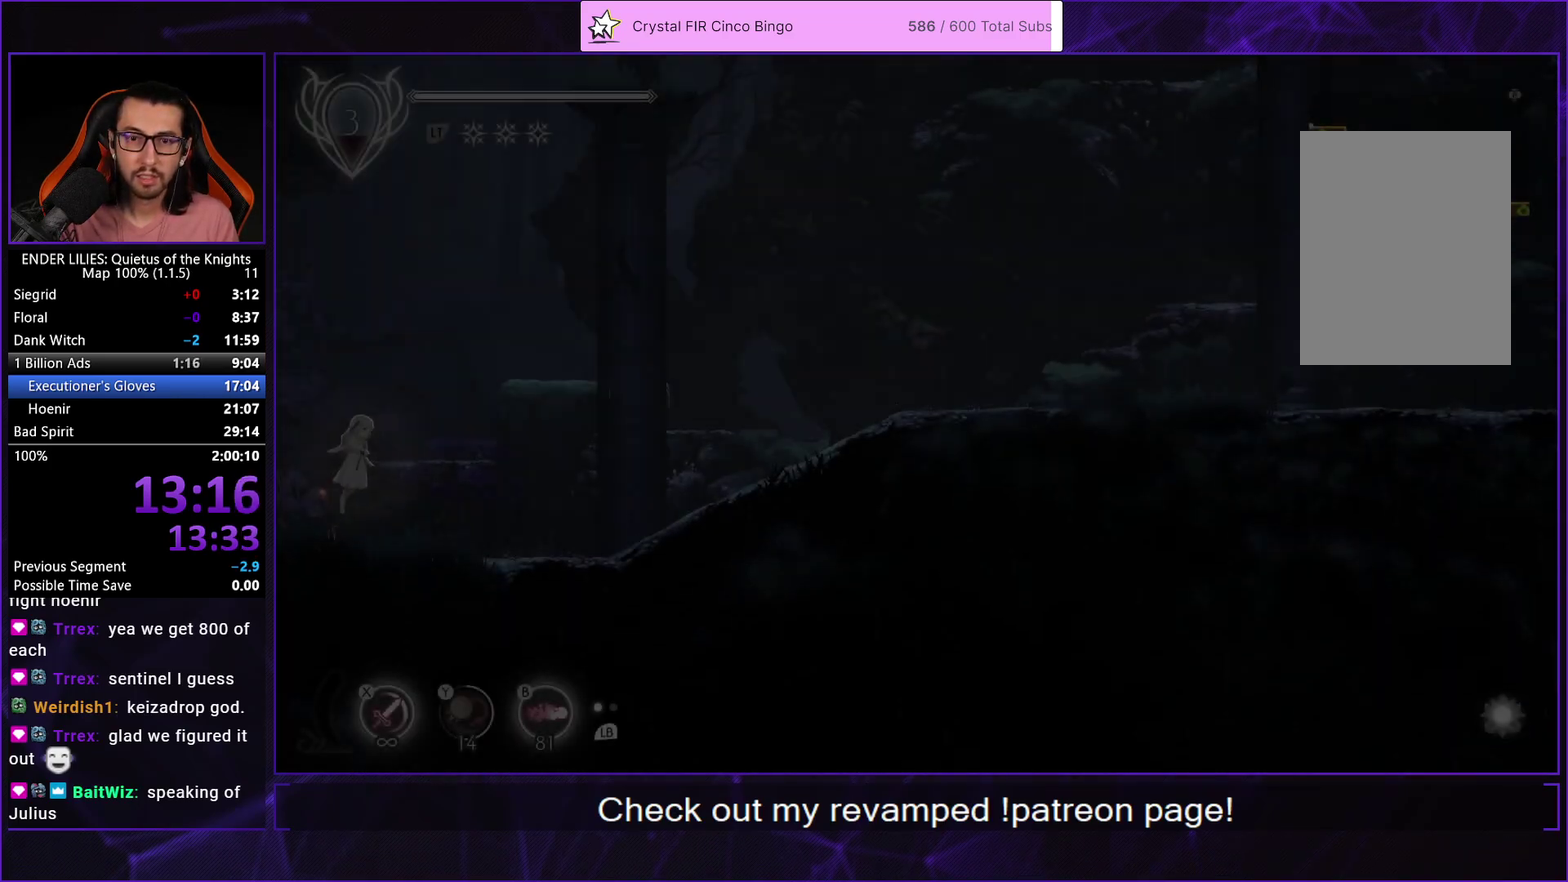
{"buttons": ["DPAD_RIGHT"], "left_stick": "center", "right_stick": "center", "events": [[17, "A", "up"], [133, "A", "down"], [183, "R1", "down"], [283, "A", "up"], [283, "R1", "up"]]}
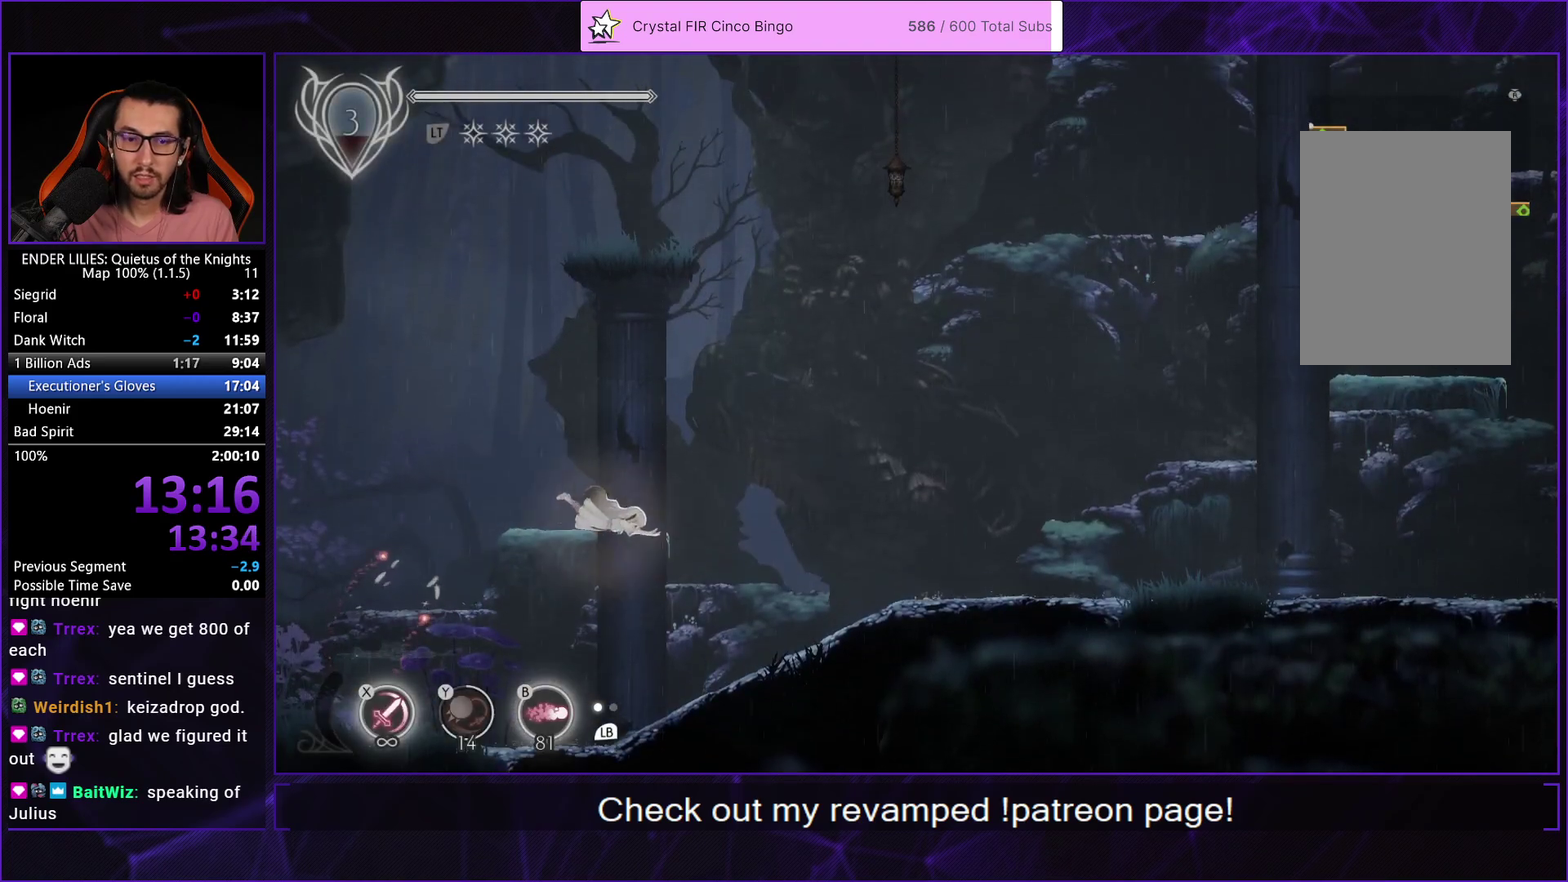
{"buttons": ["DPAD_RIGHT"], "left_stick": "center", "right_stick": "center", "events": [[283, "L1", "down"], [383, "L1", "up"]]}
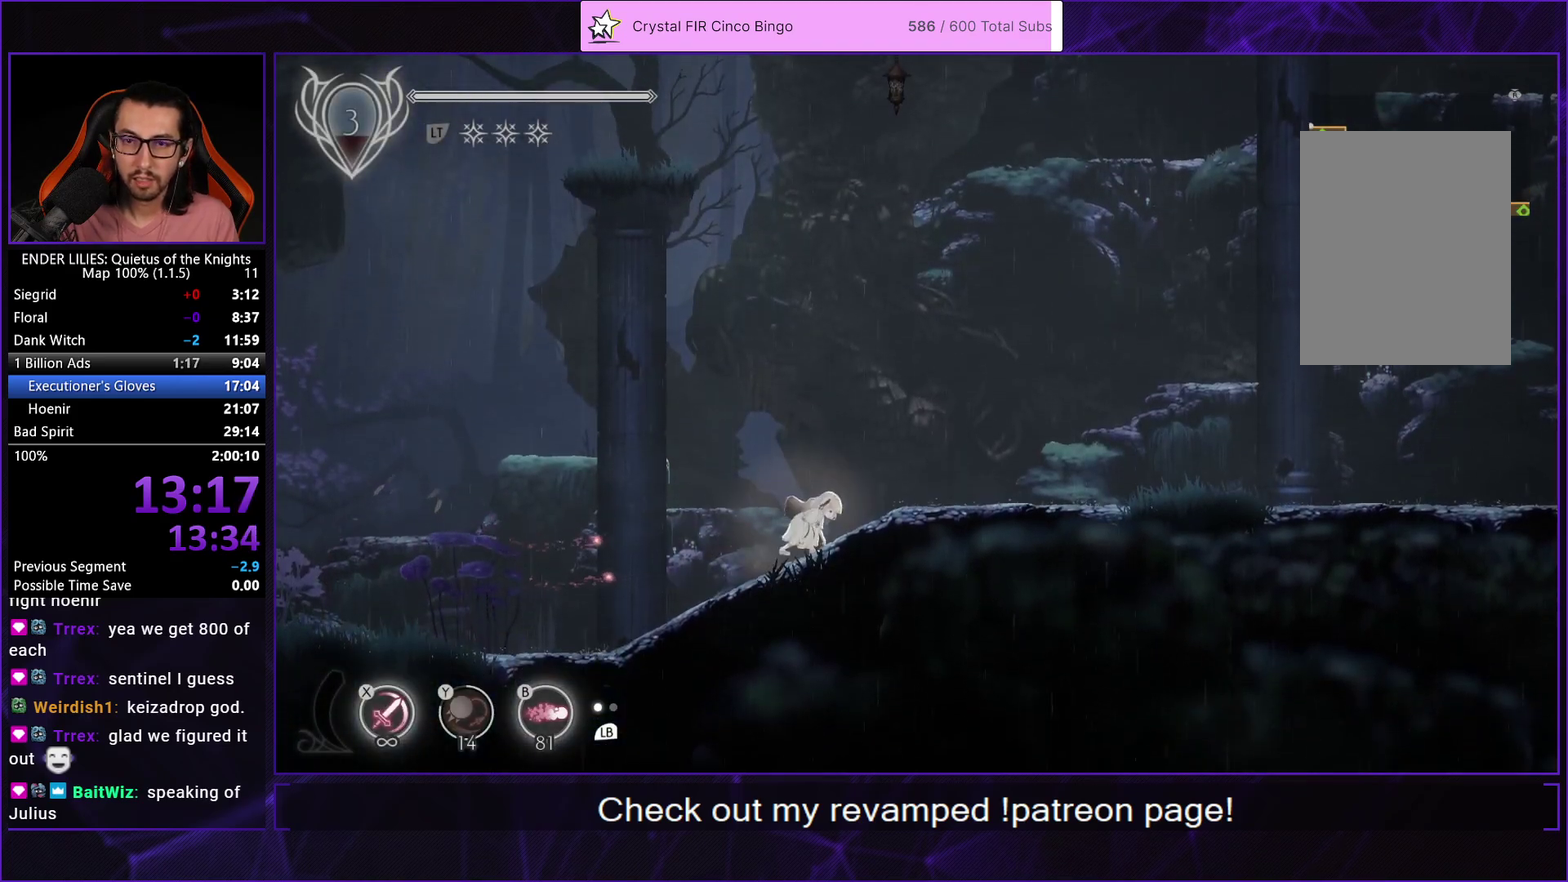
{"buttons": ["DPAD_RIGHT"], "left_stick": "center", "right_stick": "center", "events": [[67, "A", "down"], [167, "A", "up"], [300, "A", "down"], [350, "R1", "down"], [417, "A", "up"], [433, "R1", "up"]]}
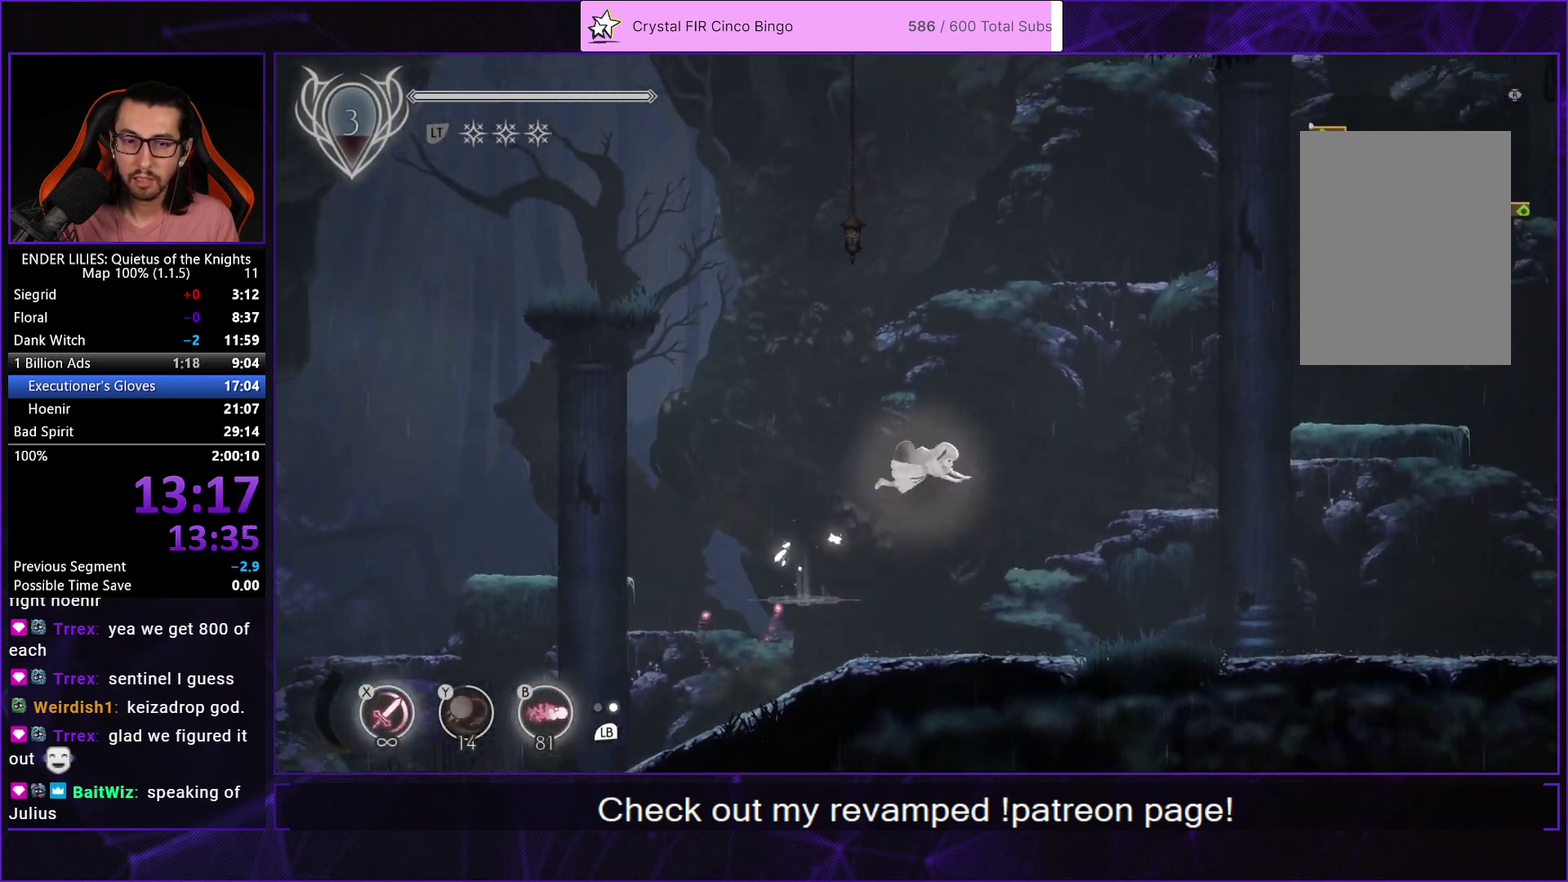
{"buttons": ["Y", "DPAD_RIGHT"], "left_stick": "center", "right_stick": "center", "events": [[483, "Y", "down"]]}
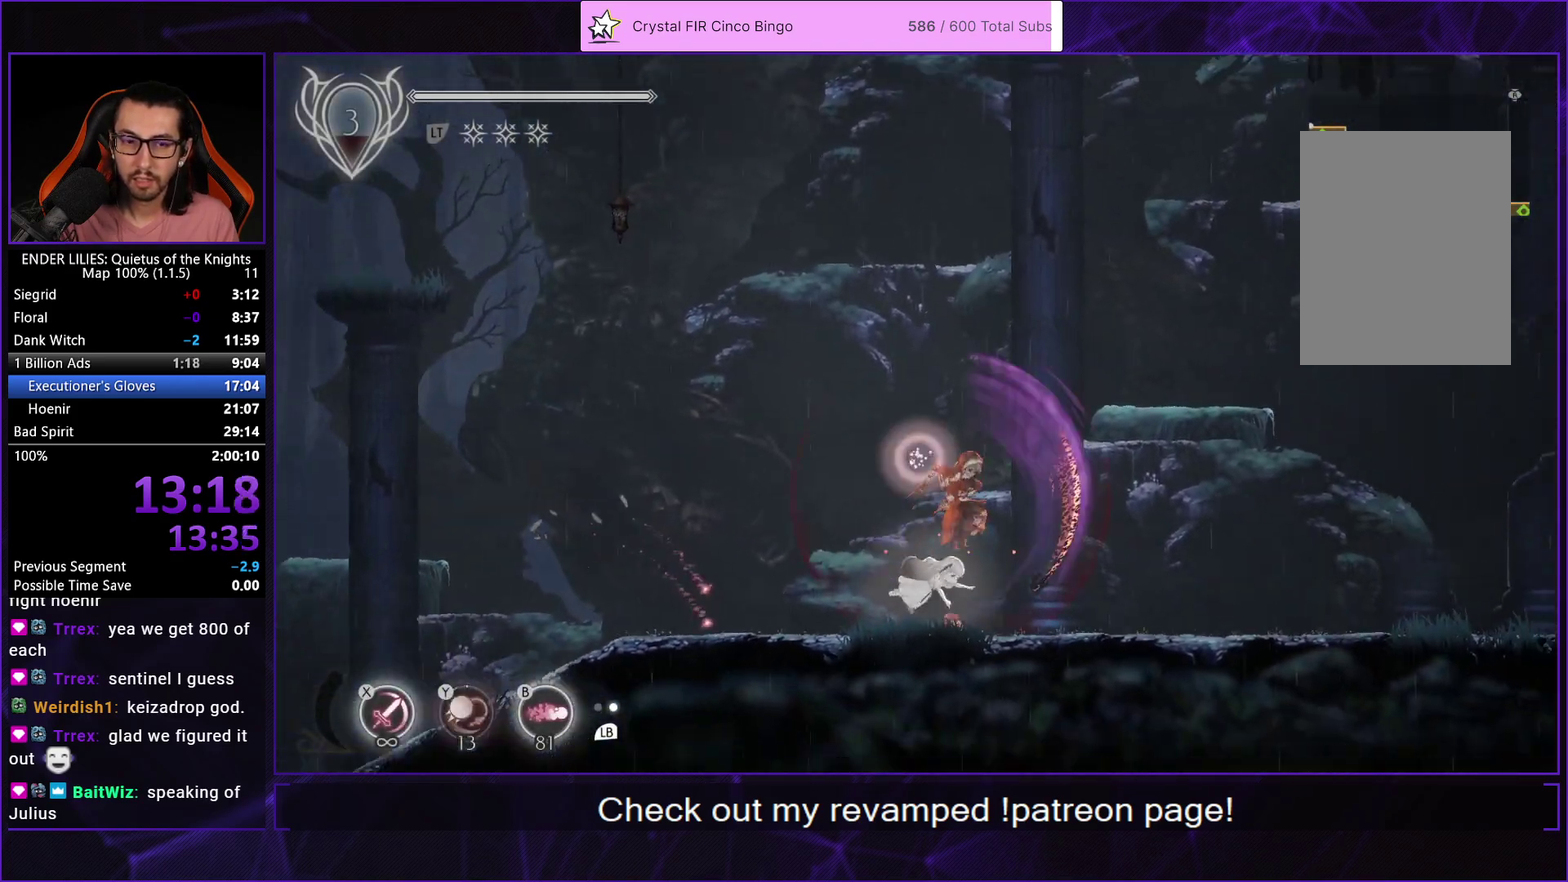
{"buttons": ["A", "R1", "DPAD_RIGHT"], "left_stick": "center", "right_stick": "center", "events": [[67, "Y", "up"], [217, "A", "down"], [283, "A", "up"], [417, "A", "down"], [467, "R1", "down"]]}
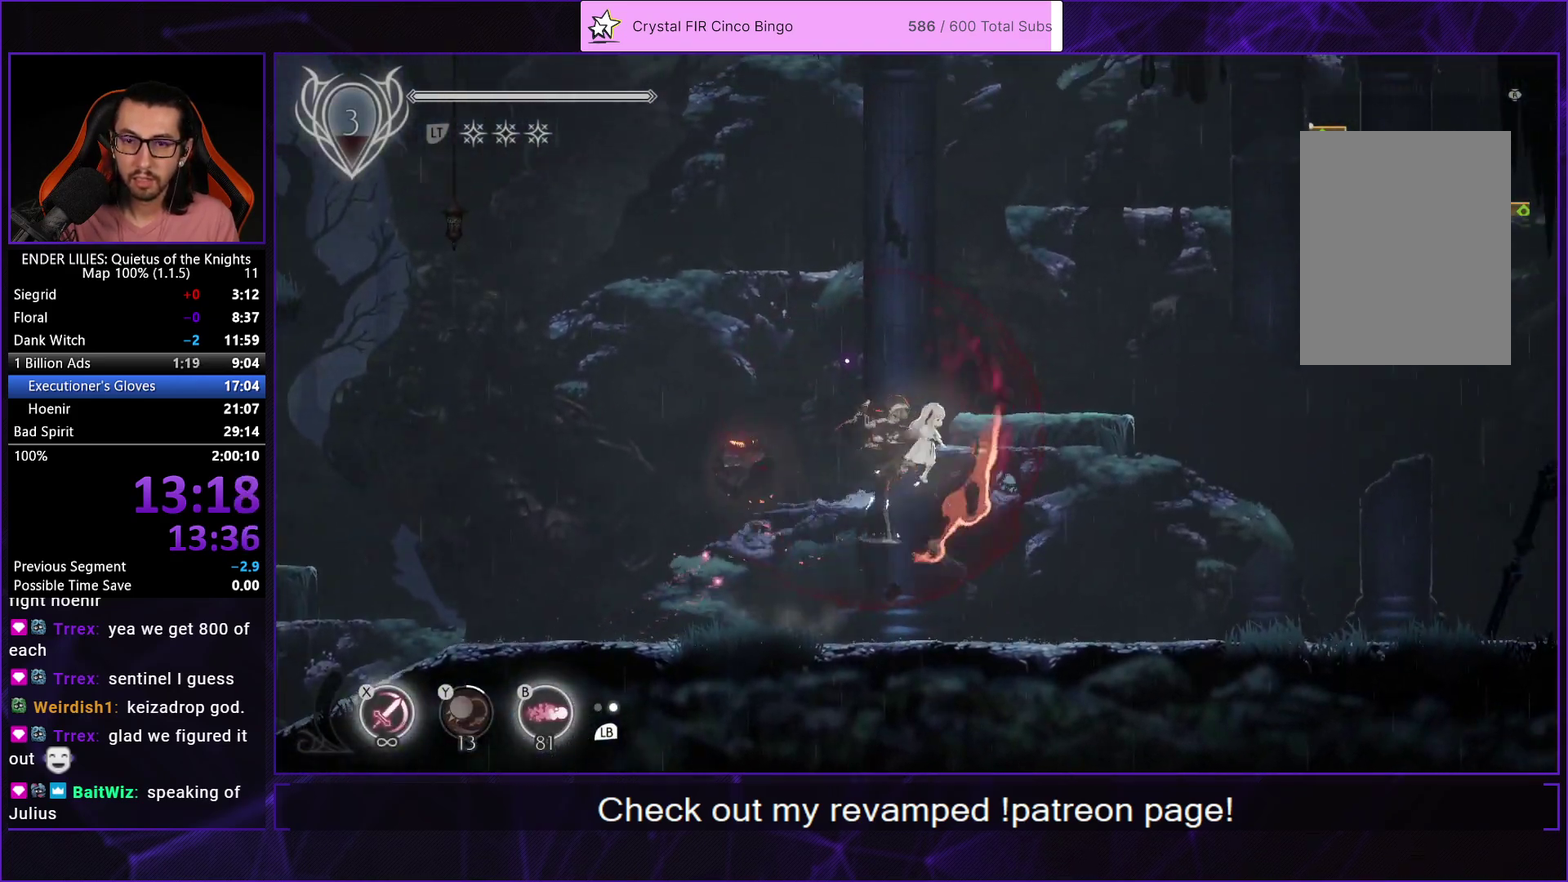
{"buttons": ["DPAD_RIGHT"], "left_stick": "center", "right_stick": "center", "events": [[67, "A", "up"], [67, "R1", "up"]]}
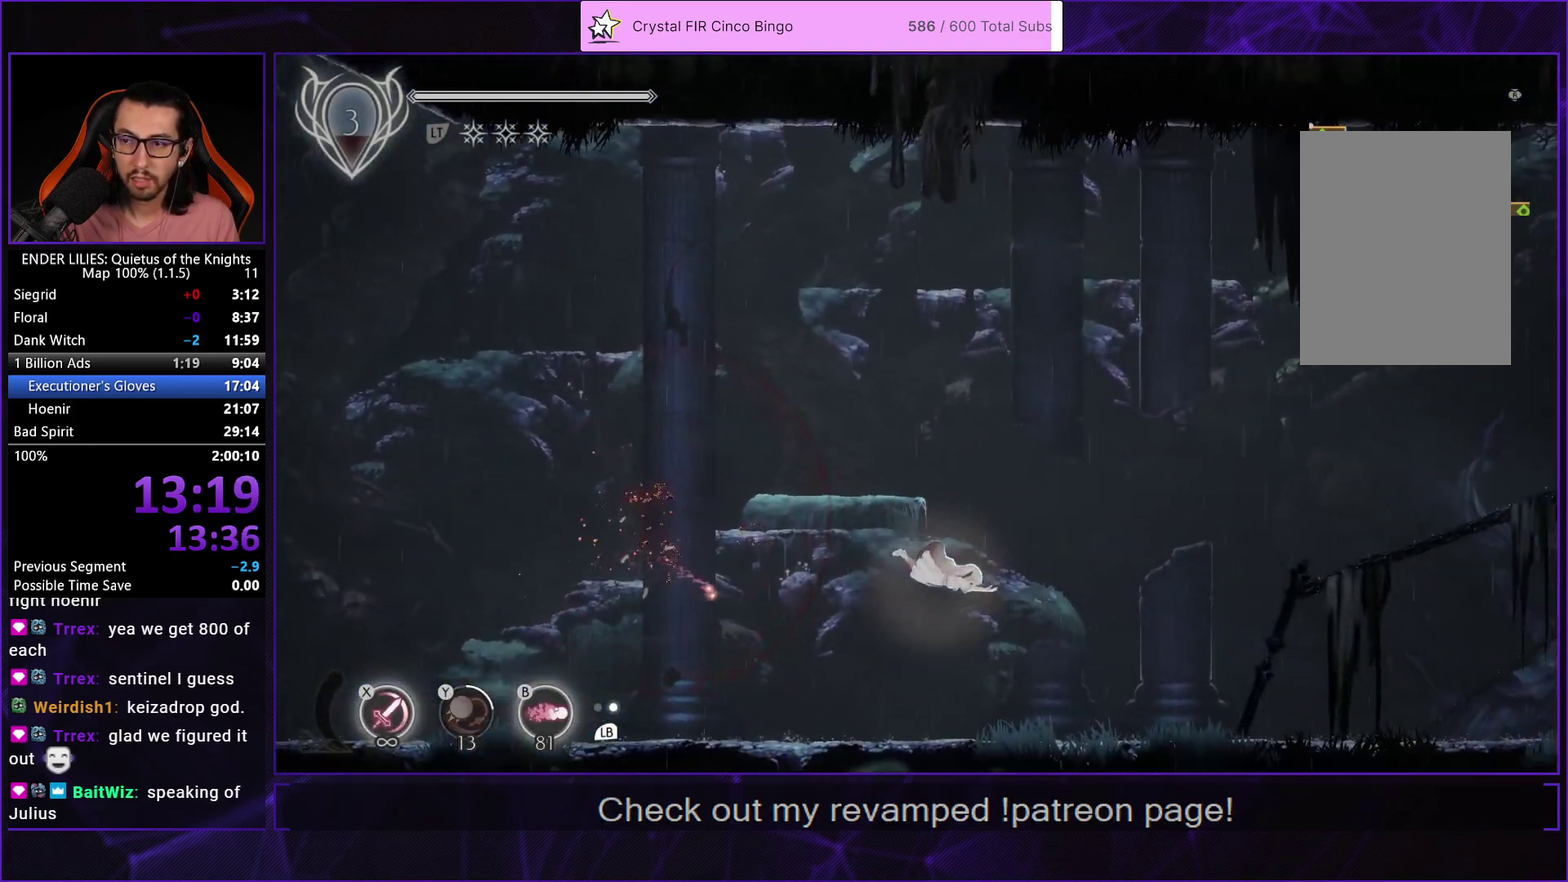
{"buttons": ["A", "DPAD_RIGHT"], "left_stick": "center", "right_stick": "center", "events": [[183, "L1", "down"], [283, "L1", "up"], [483, "A", "down"]]}
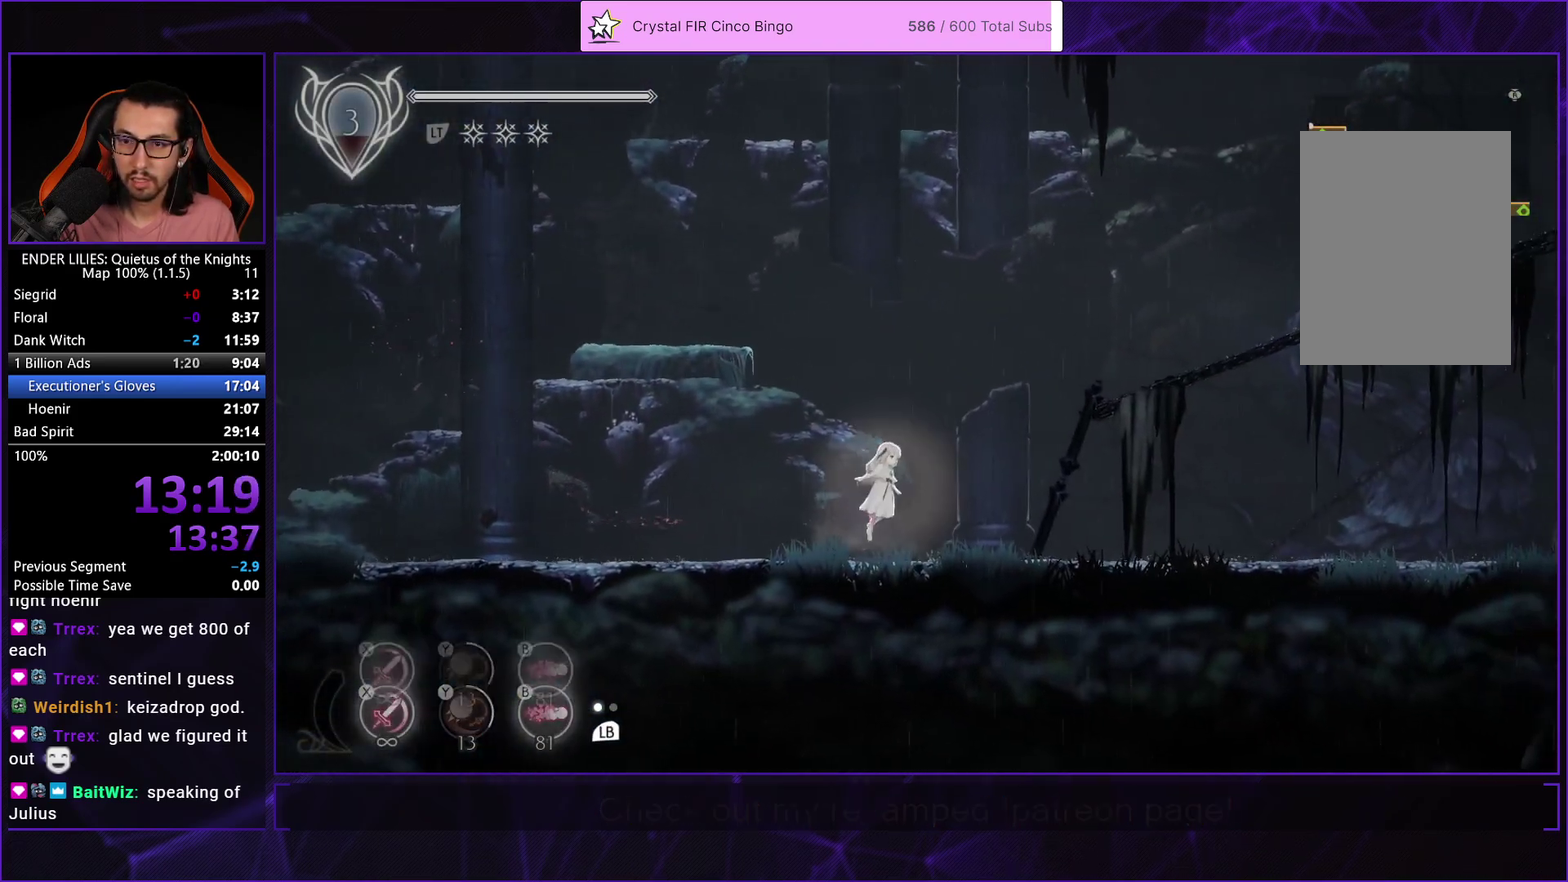
{"buttons": ["DPAD_RIGHT"], "left_stick": "center", "right_stick": "center", "events": [[83, "A", "up"], [167, "A", "down"], [250, "A", "up"]]}
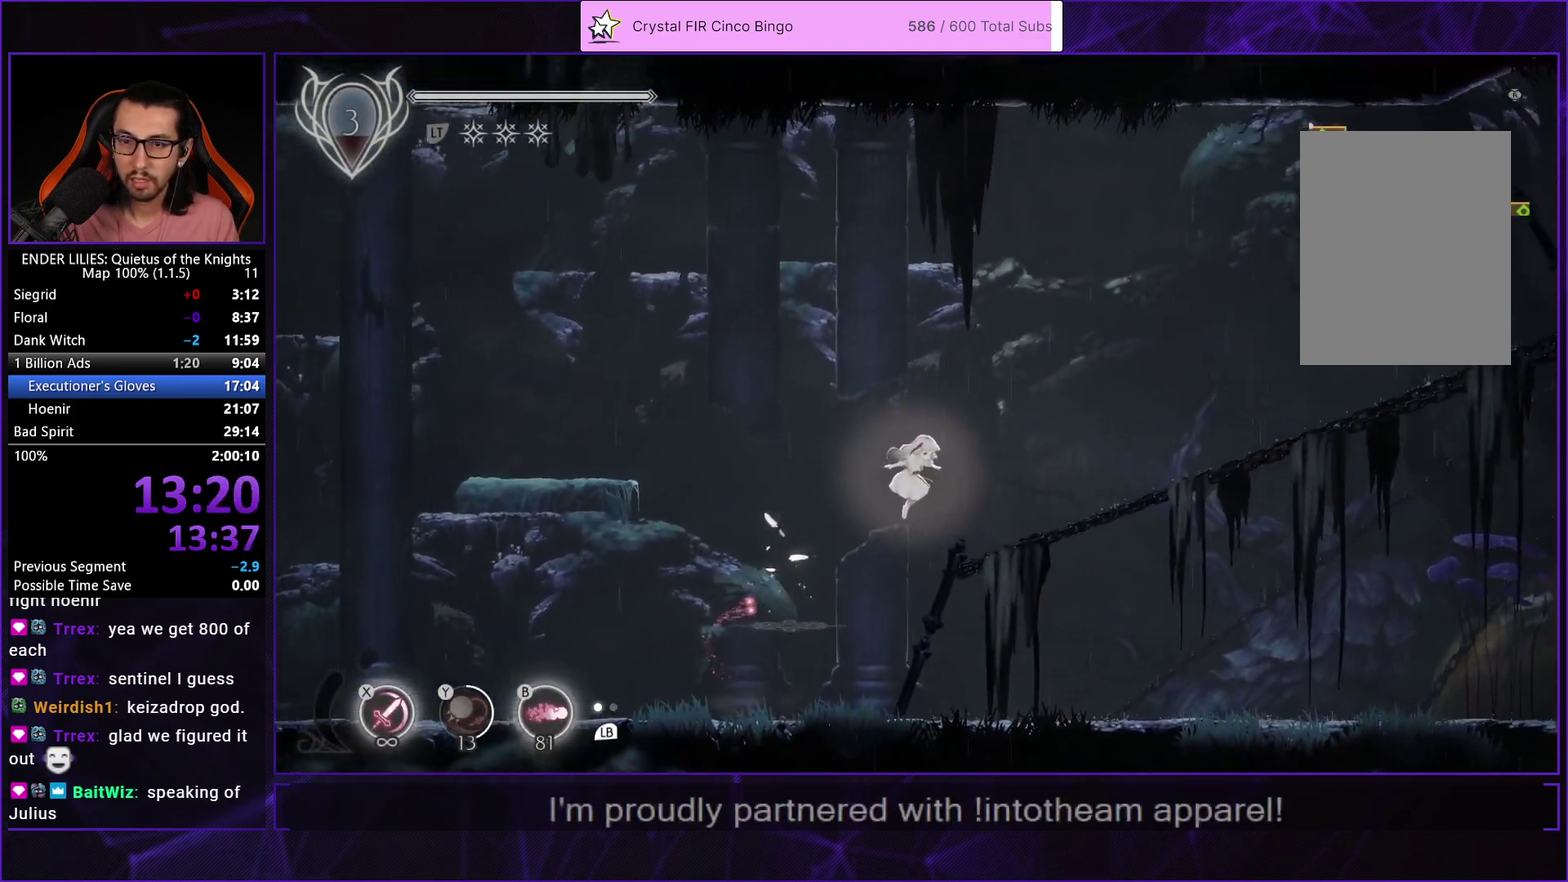
{"buttons": ["DPAD_RIGHT"], "left_stick": "center", "right_stick": "center", "events": [[67, "R1", "down"], [167, "R1", "up"], [217, "R1", "down"], [300, "R1", "up"], [350, "R1", "down"], [483, "R1", "up"]]}
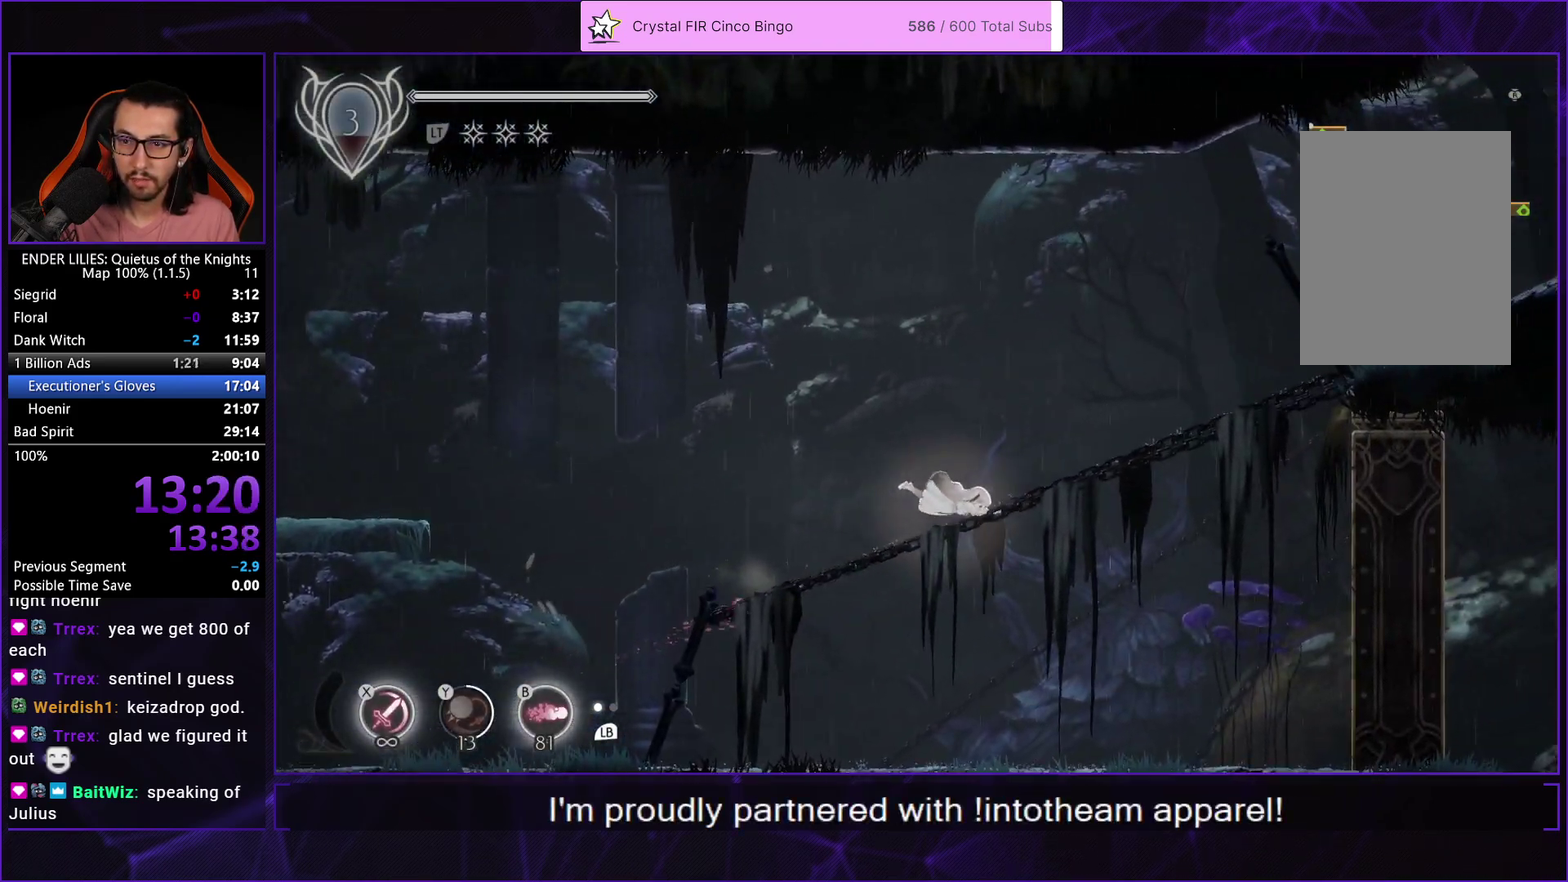
{"buttons": ["DPAD_RIGHT"], "left_stick": "center", "right_stick": "center", "events": [[67, "L1", "down"], [200, "L1", "up"], [267, "A", "down"], [367, "A", "up"]]}